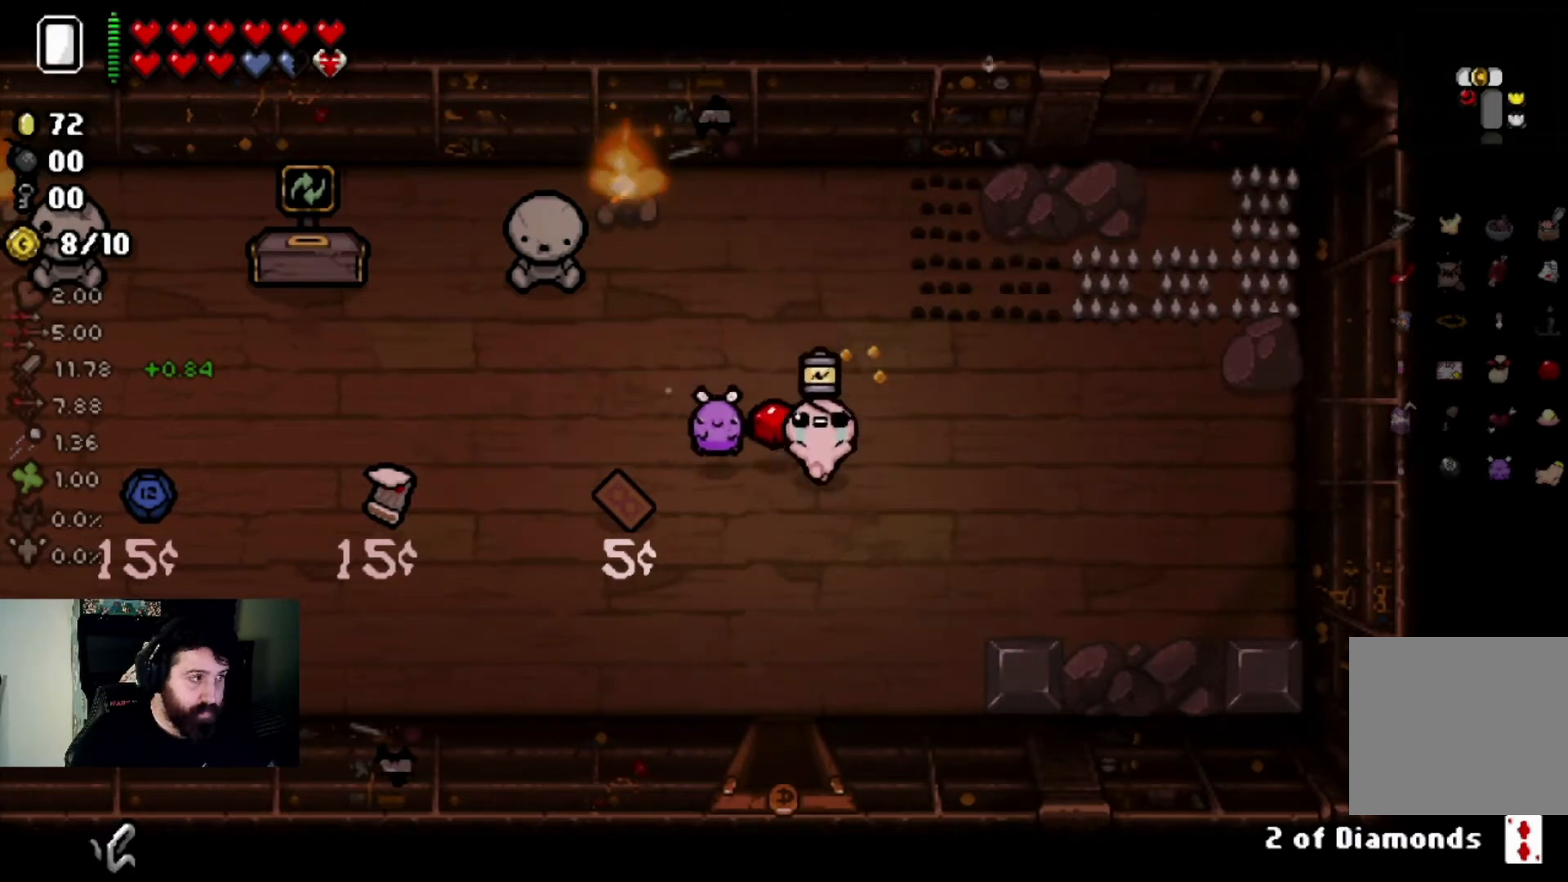
Gameplay with a controller (PlayStation layout); each line is a JSON object with the inputs held at the frame after it. "events" lists button and stick changes between this image and that frame as [ms after this image, input, new state], when the widget could be followed in between.
{"buttons": [], "left_stick": "up-left", "right_stick": "center", "events": [[34, "left_stick", "center"], [134, "L2", "down"], [234, "L2", "up"], [334, "left_stick", "up-left"]]}
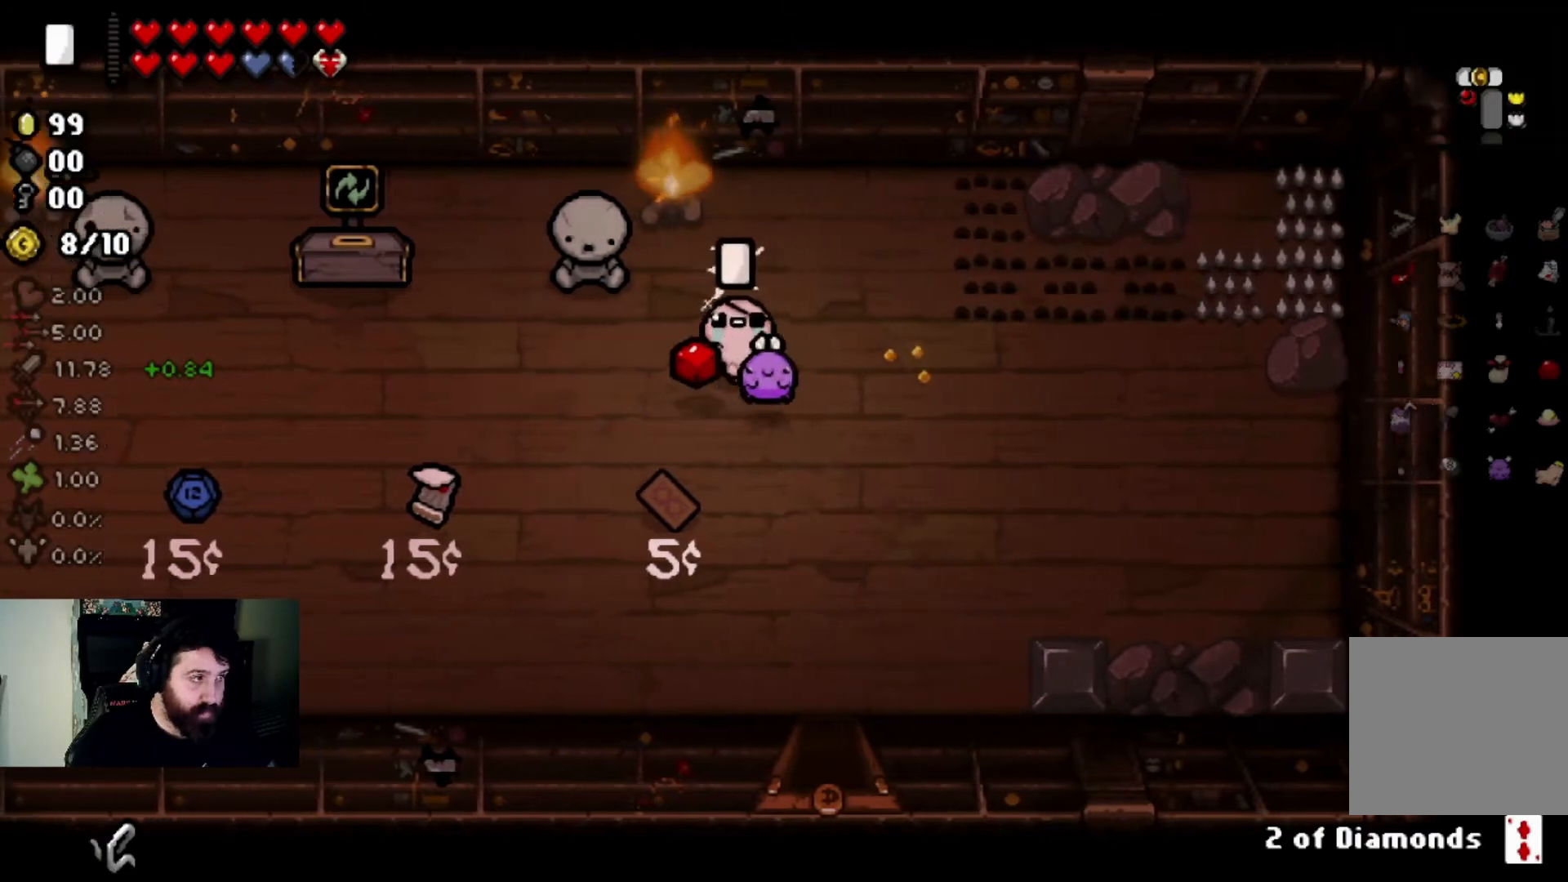
{"buttons": [], "left_stick": "left", "right_stick": "center", "events": [[67, "left_stick", "down-left"], [133, "left_stick", "center"], [233, "left_stick", "down-left"], [467, "left_stick", "left"]]}
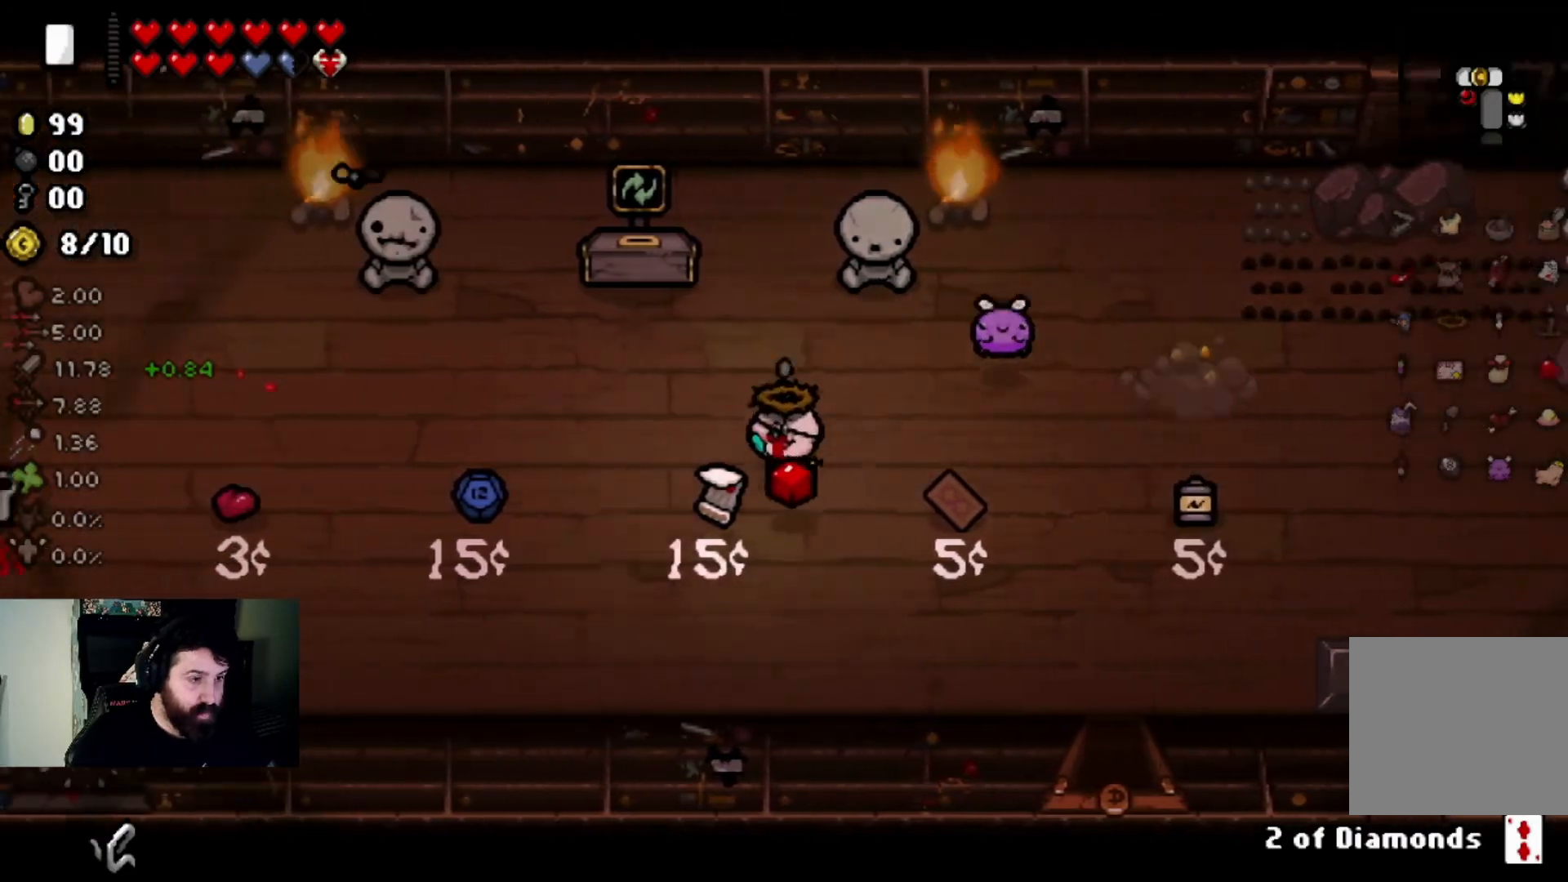
{"buttons": [], "left_stick": "center", "right_stick": "center", "events": [[34, "left_stick", "up-left"], [134, "left_stick", "up-right"], [501, "left_stick", "center"]]}
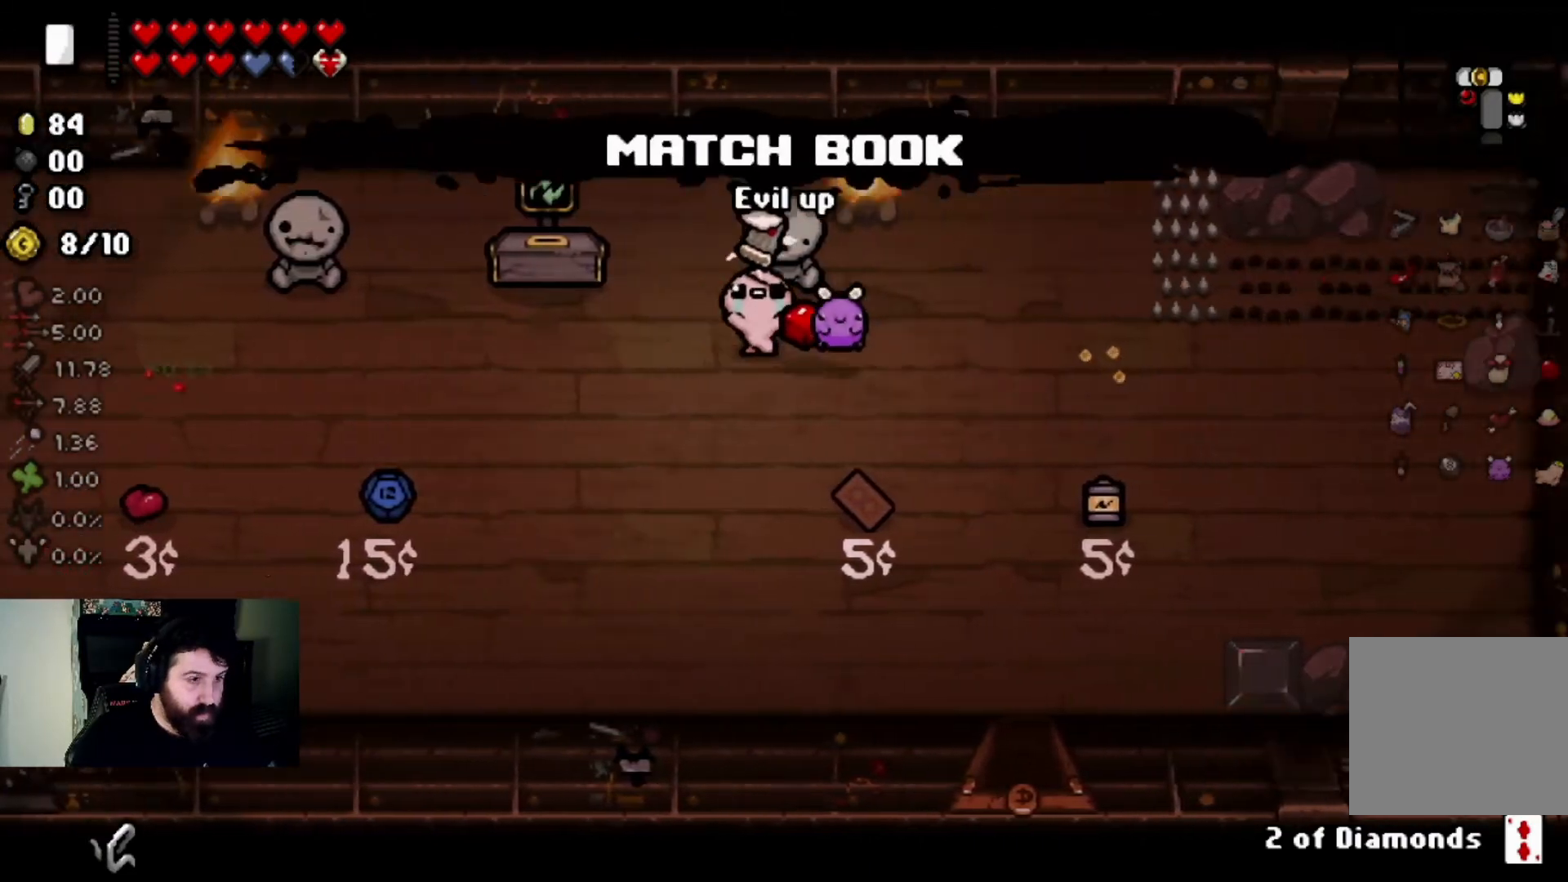
{"buttons": [], "left_stick": "down-left", "right_stick": "center", "events": [[200, "left_stick", "right"], [300, "left_stick", "center"], [500, "left_stick", "down-left"]]}
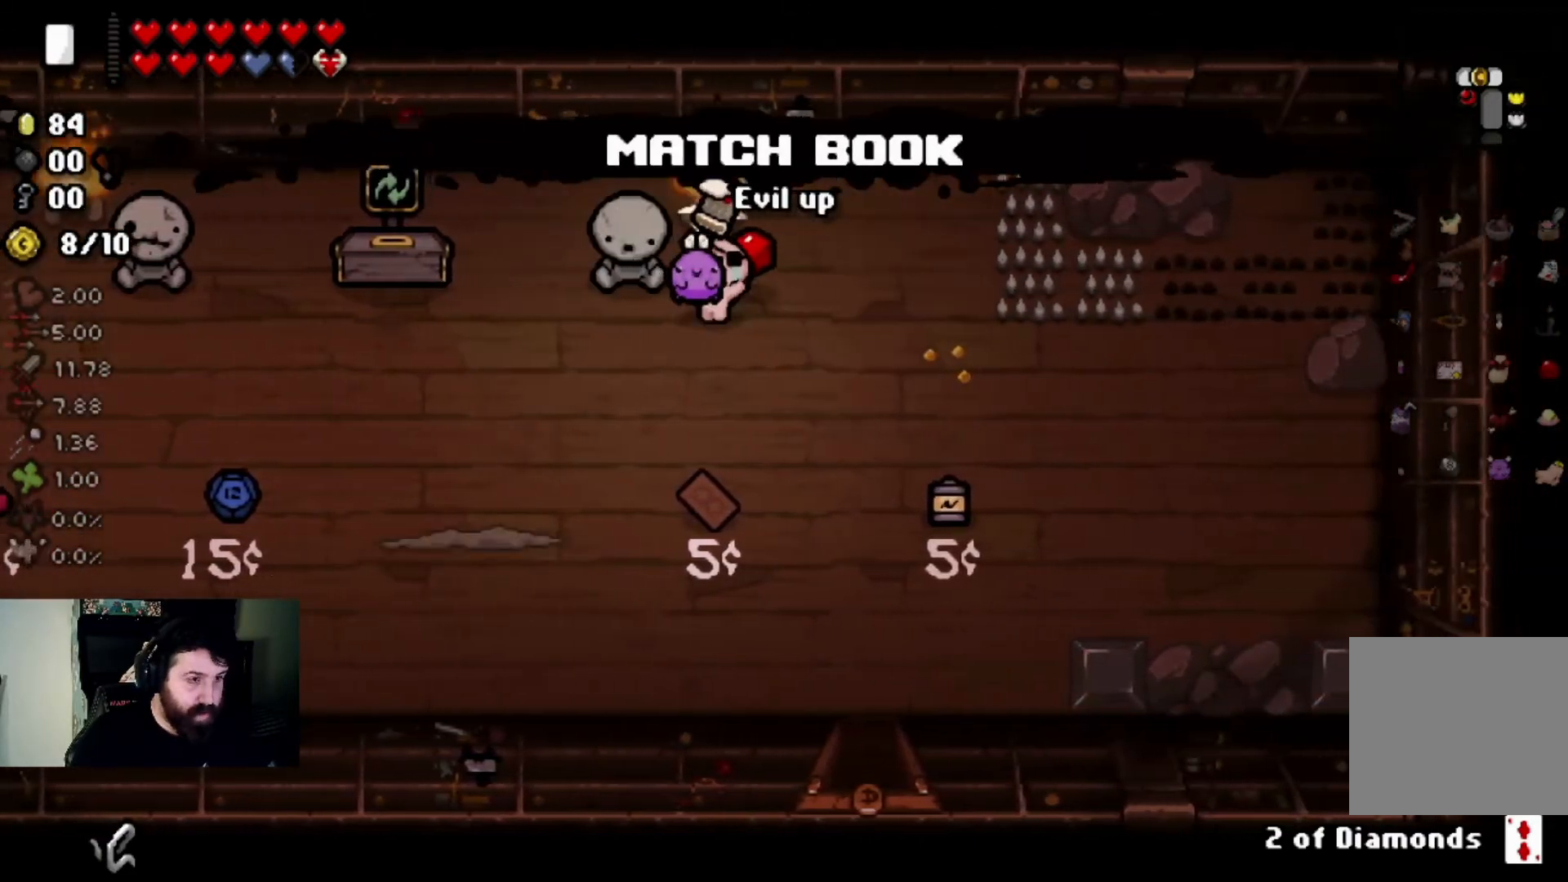
{"buttons": [], "left_stick": "center", "right_stick": "center", "events": [[134, "left_stick", "center"]]}
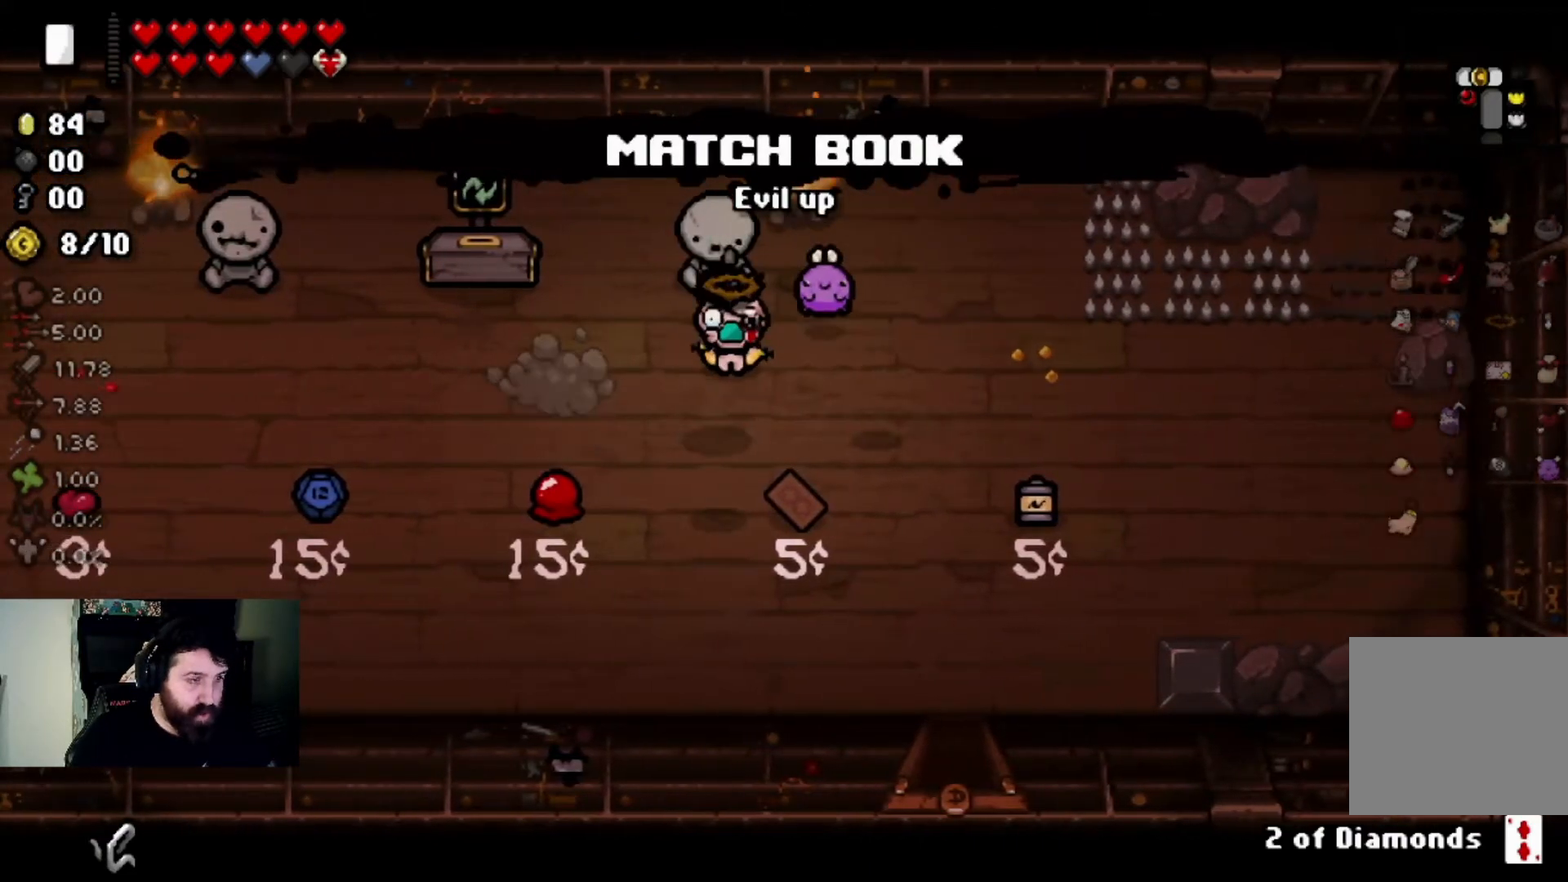
{"buttons": [], "left_stick": "right", "right_stick": "center", "events": [[33, "left_stick", "left"], [167, "left_stick", "center"], [434, "left_stick", "right"]]}
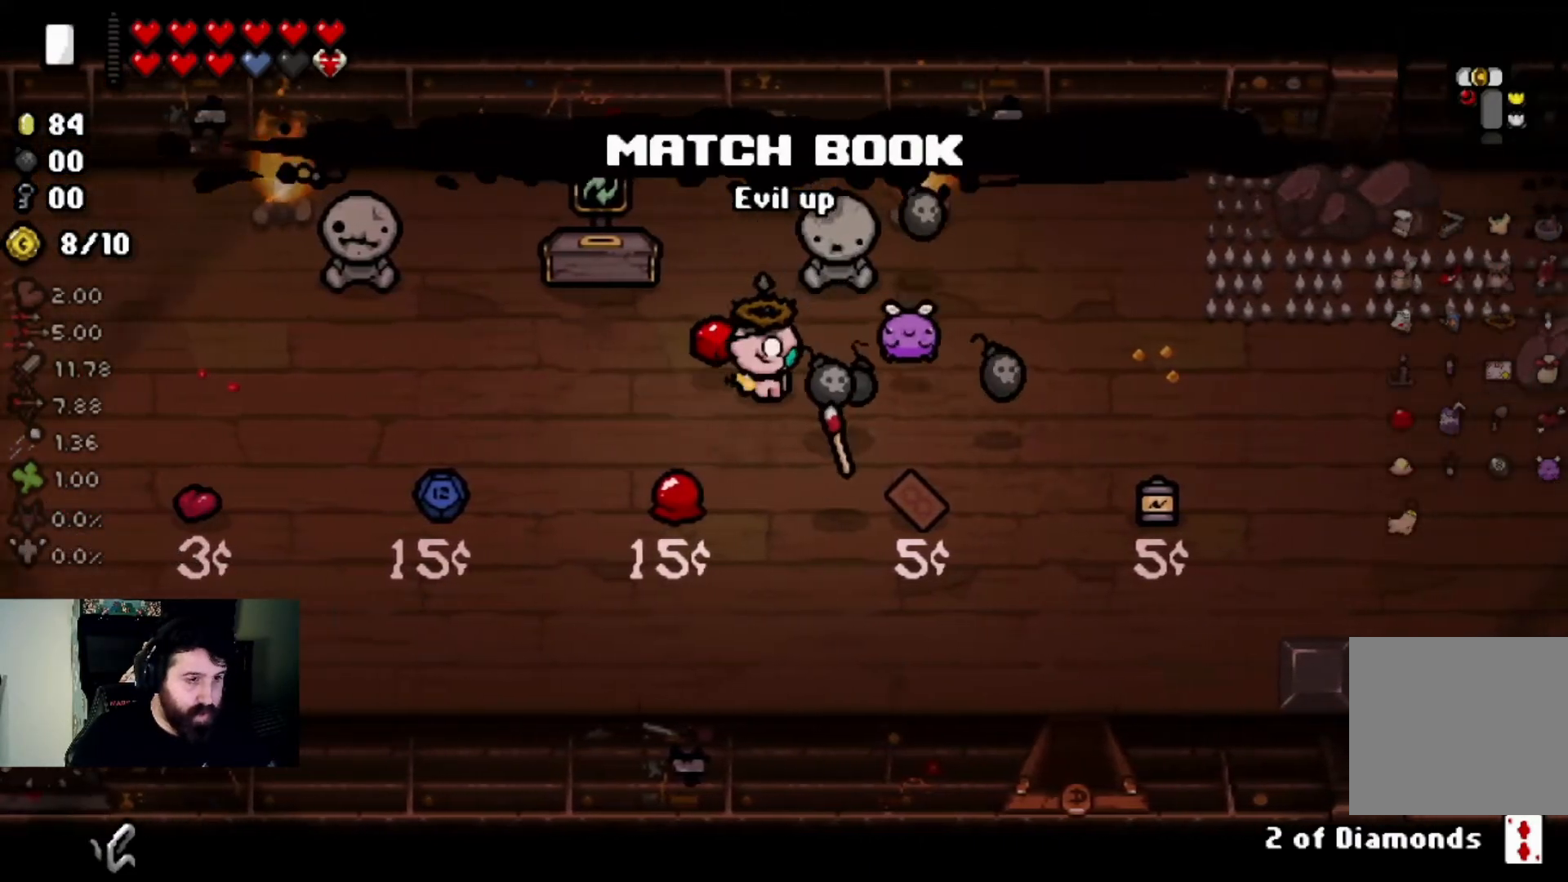
{"buttons": [], "left_stick": "up-right", "right_stick": "center", "events": [[100, "left_stick", "center"], [234, "left_stick", "right"], [401, "left_stick", "center"], [467, "left_stick", "up-right"]]}
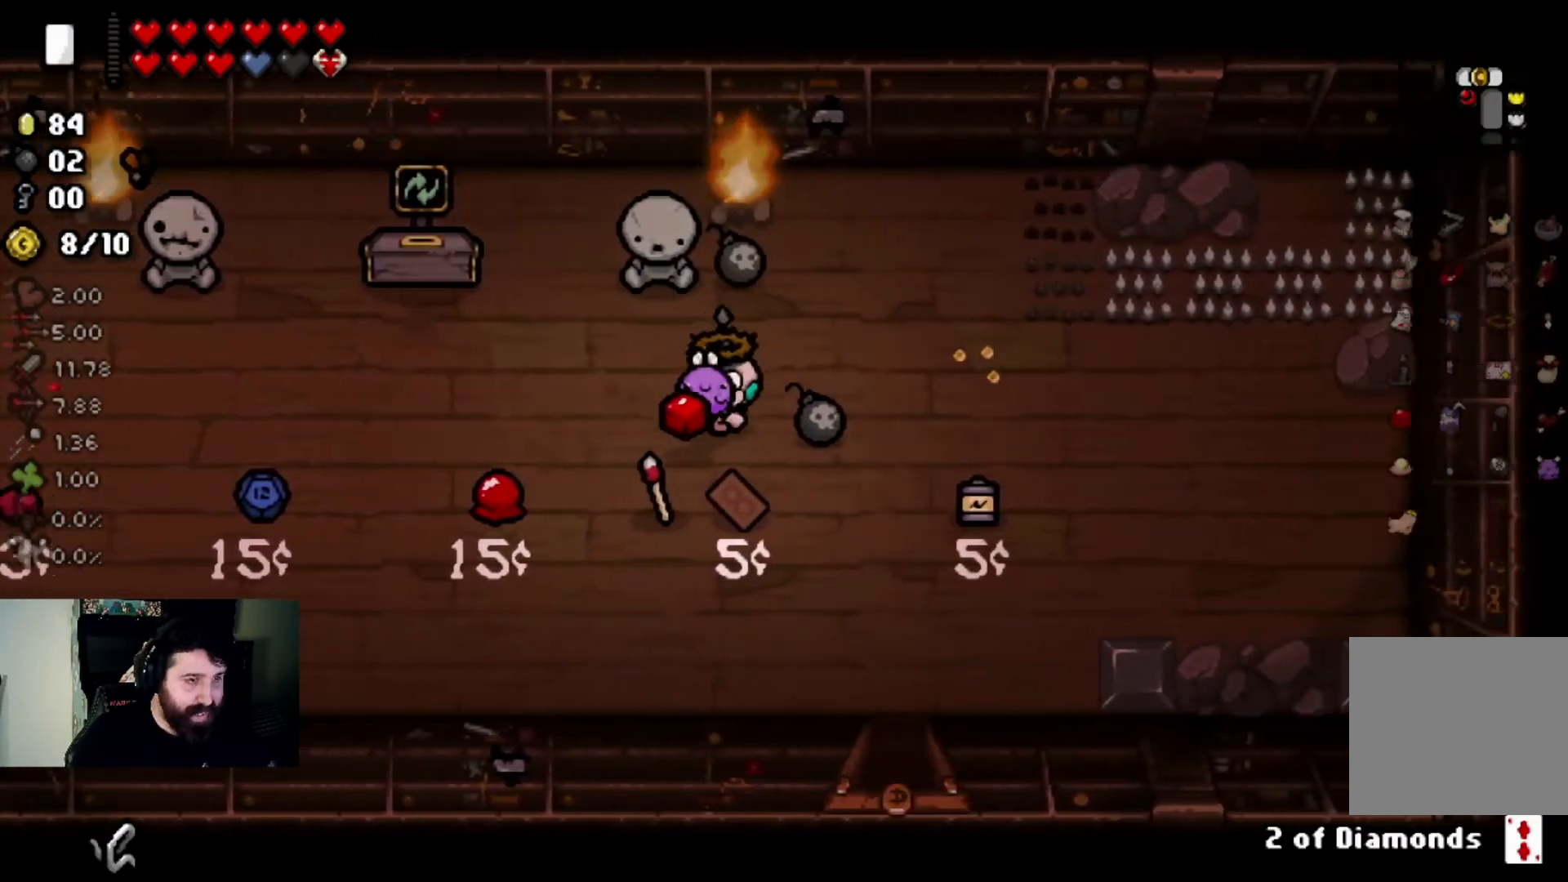
{"buttons": [], "left_stick": "center", "right_stick": "center", "events": [[133, "left_stick", "center"], [233, "left_stick", "up-left"], [467, "left_stick", "center"]]}
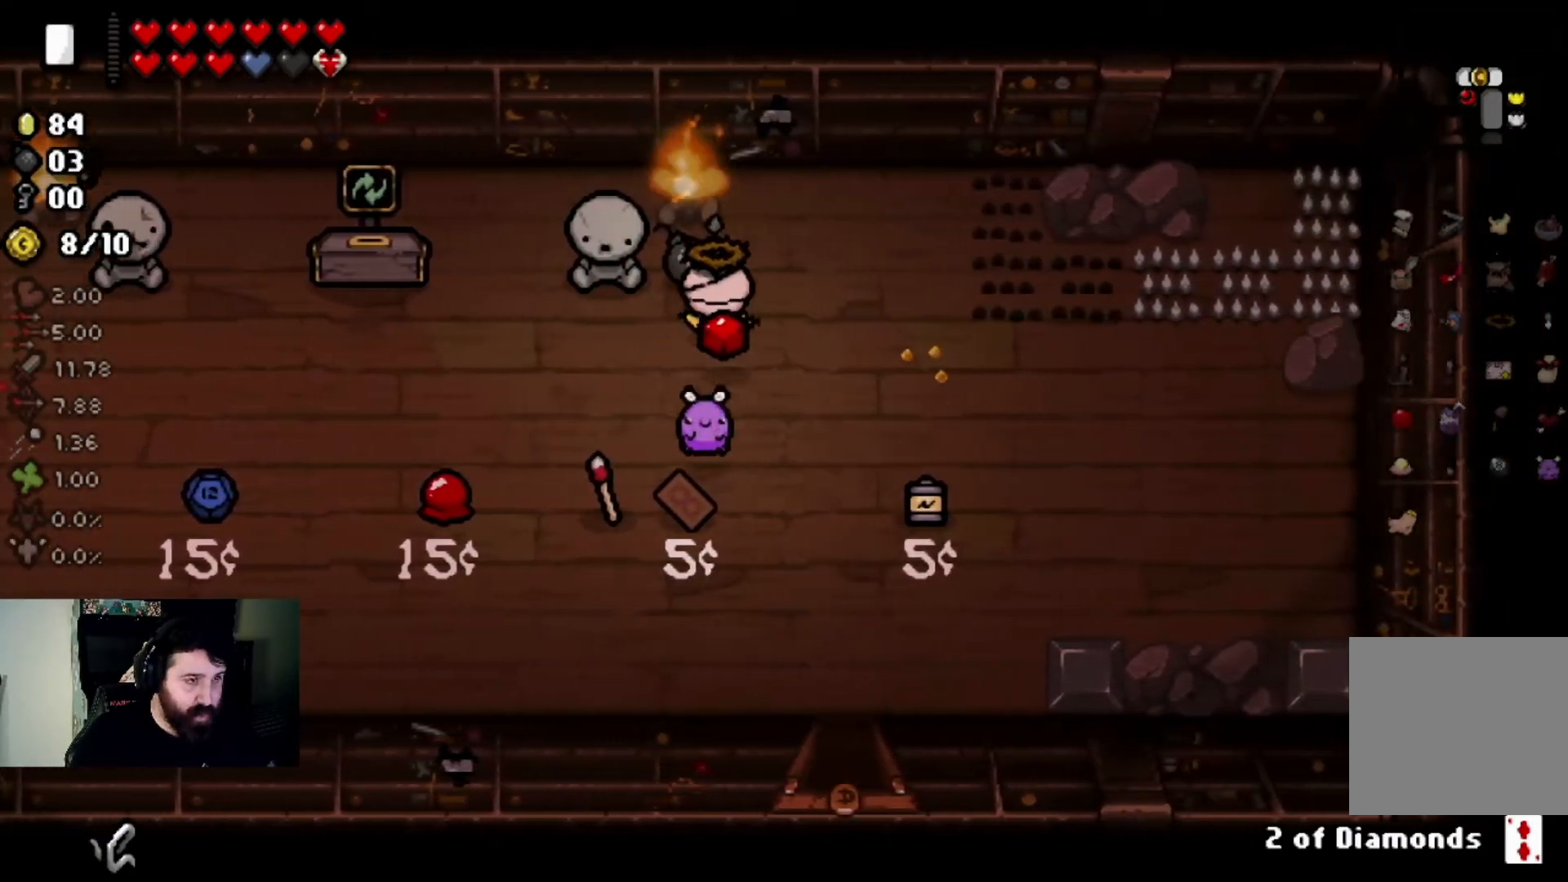
{"buttons": [], "left_stick": "center", "right_stick": "center", "events": [[167, "left_stick", "down-left"], [367, "left_stick", "center"]]}
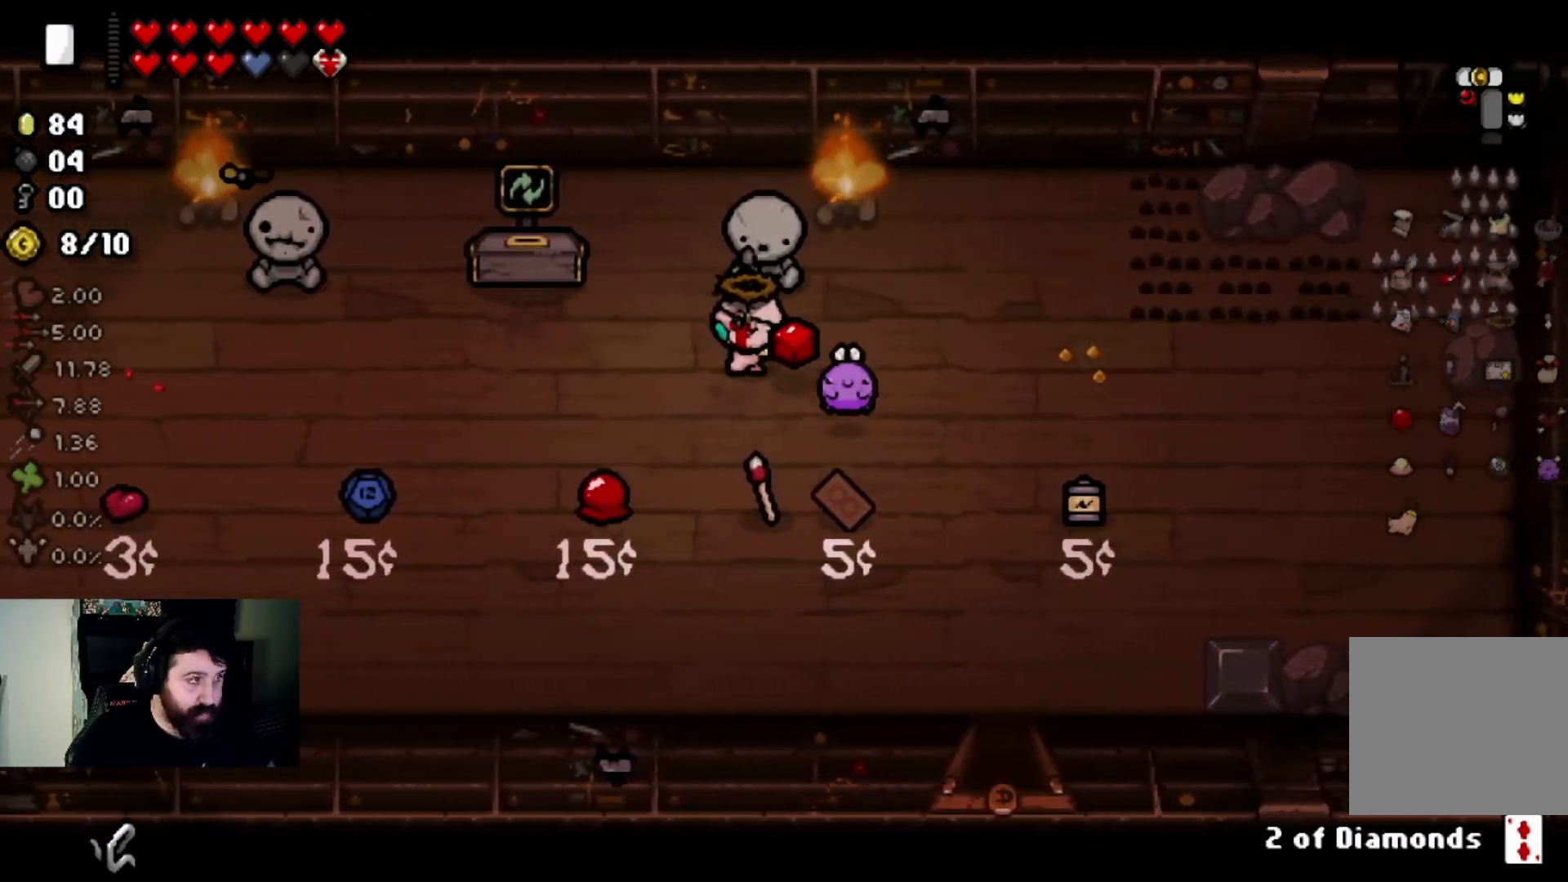
{"buttons": [], "left_stick": "down-left", "right_stick": "center", "events": [[400, "left_stick", "down-left"]]}
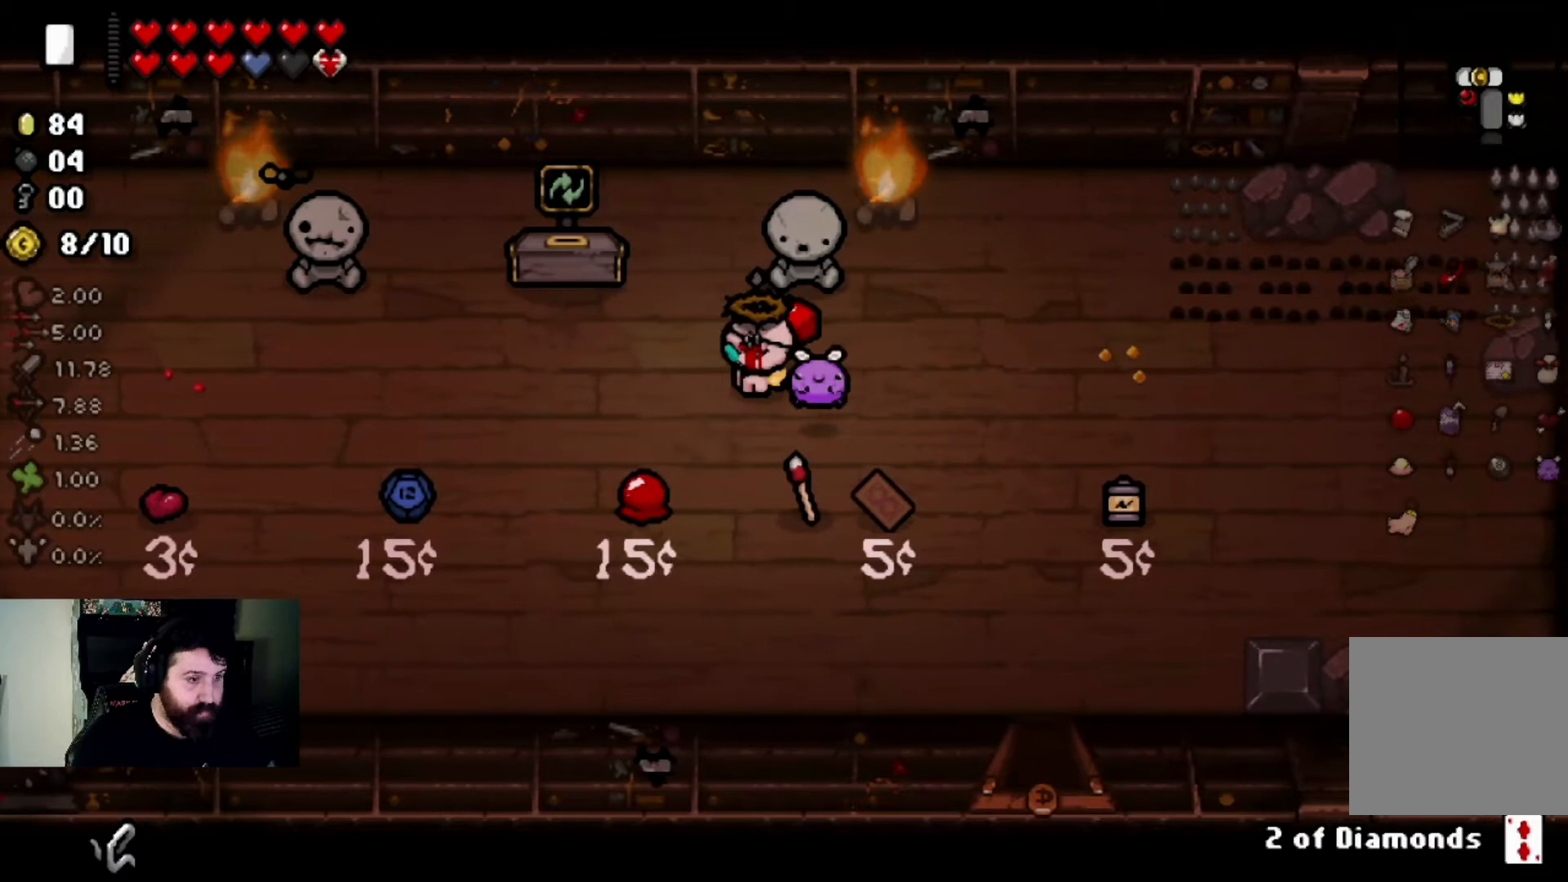
{"buttons": [], "left_stick": "up-right", "right_stick": "center", "events": [[234, "left_stick", "center"], [334, "left_stick", "up-right"]]}
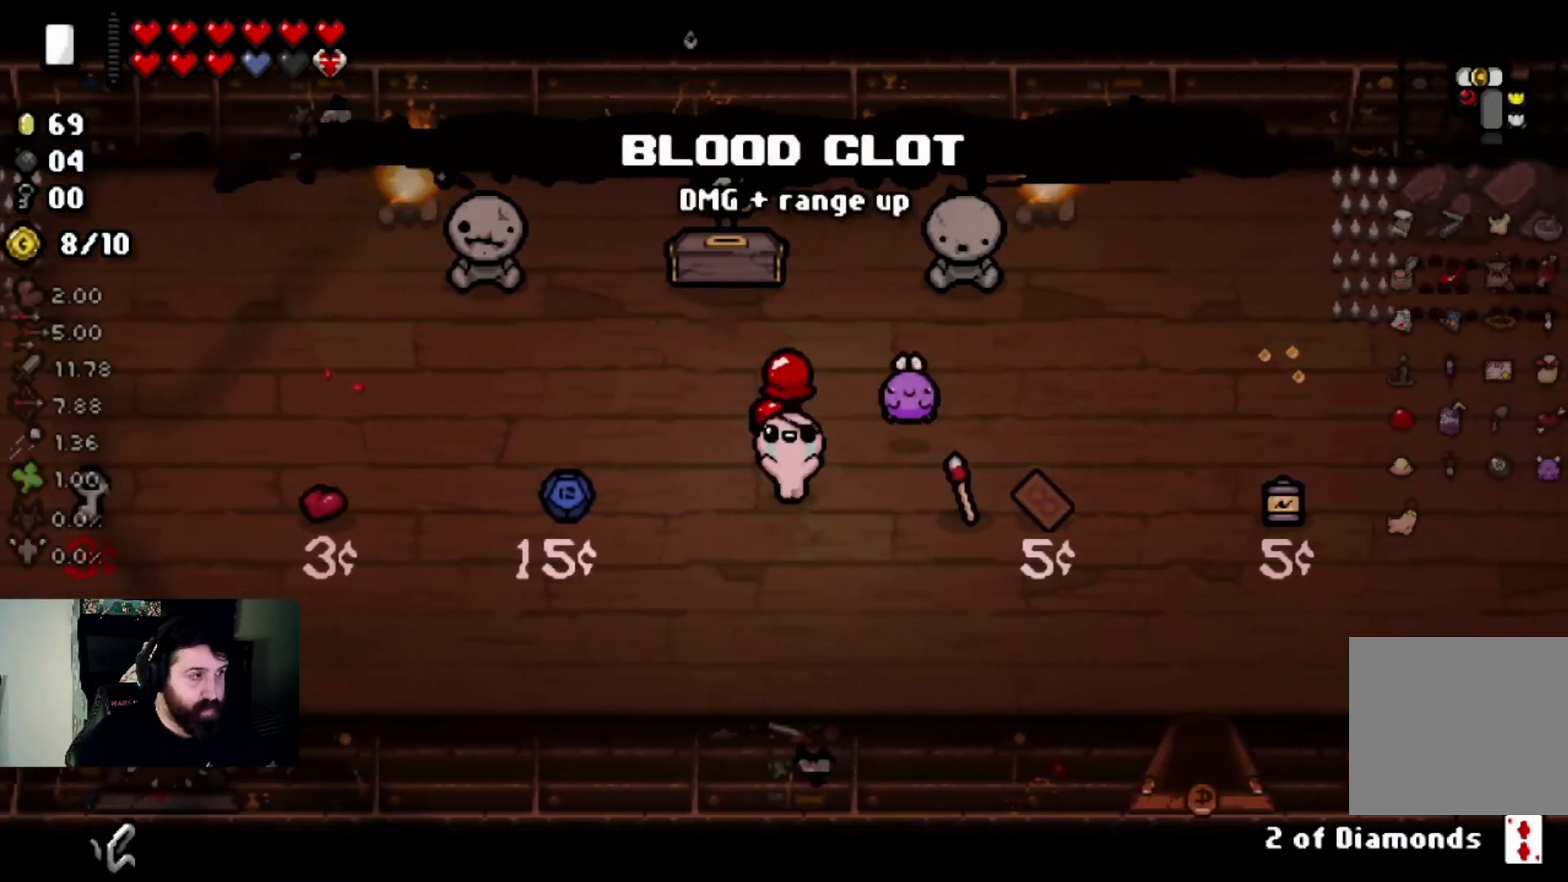
{"buttons": [], "left_stick": "center", "right_stick": "center", "events": [[100, "left_stick", "center"]]}
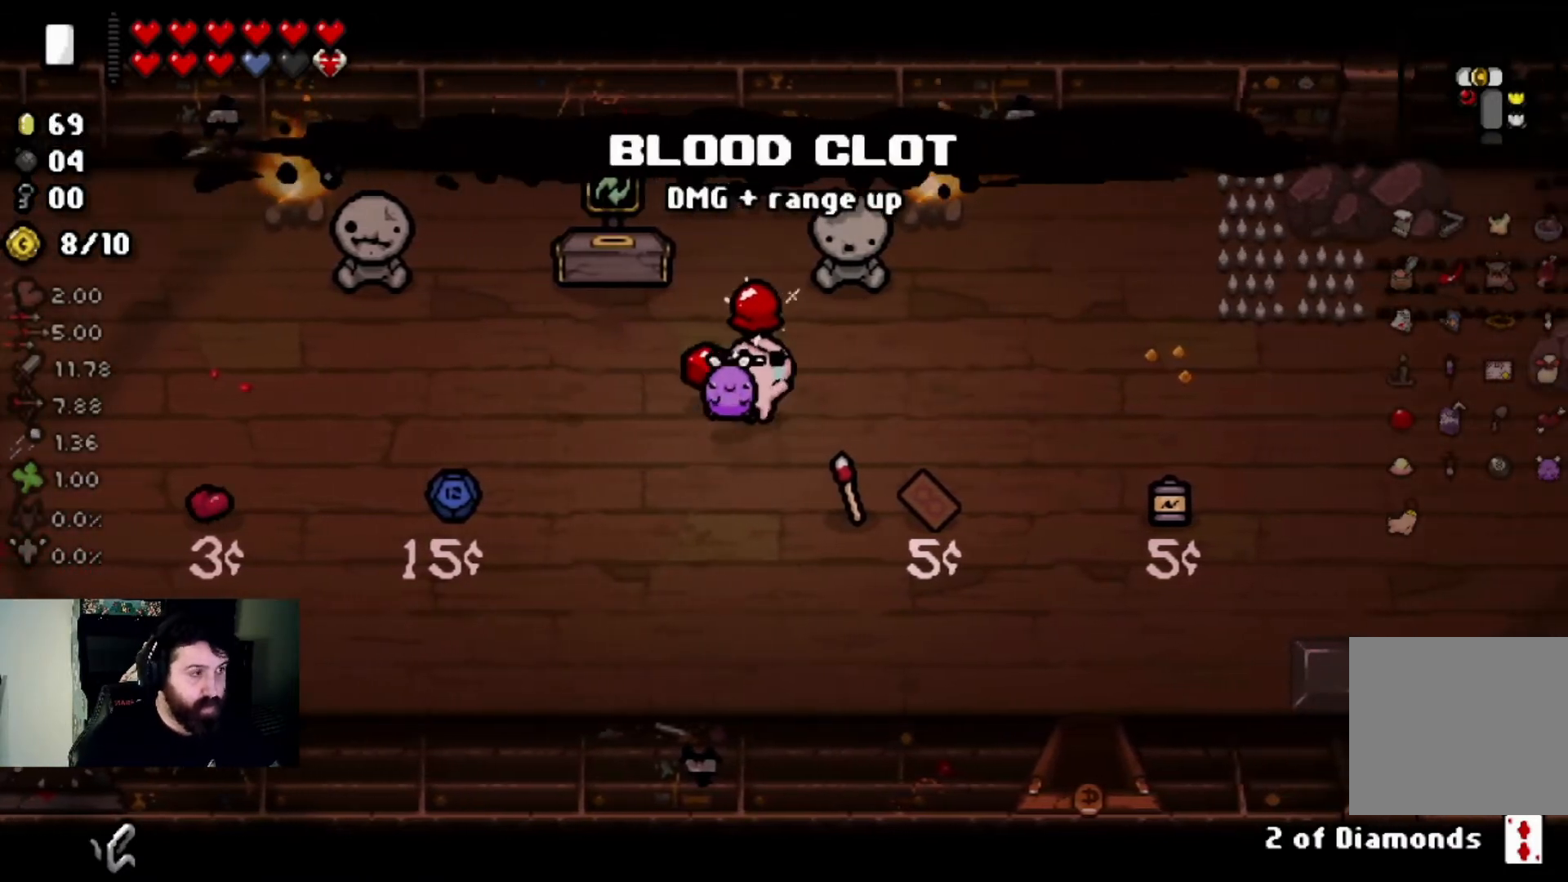
{"buttons": [], "left_stick": "center", "right_stick": "center", "events": []}
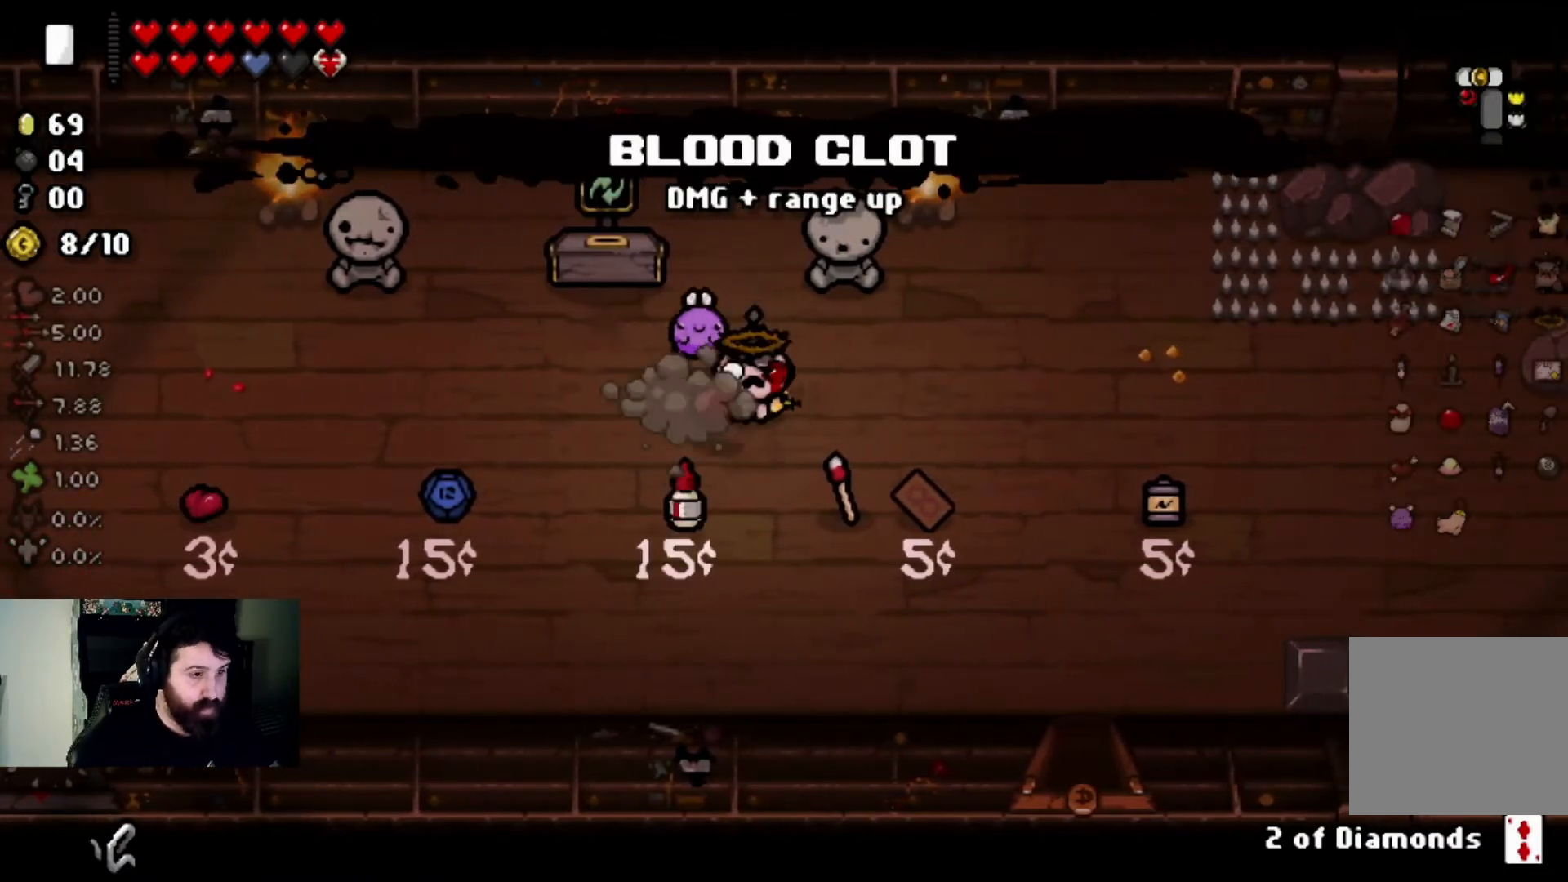
{"buttons": [], "left_stick": "up-right", "right_stick": "center", "events": [[200, "left_stick", "down-left"], [400, "left_stick", "center"], [500, "left_stick", "up-right"]]}
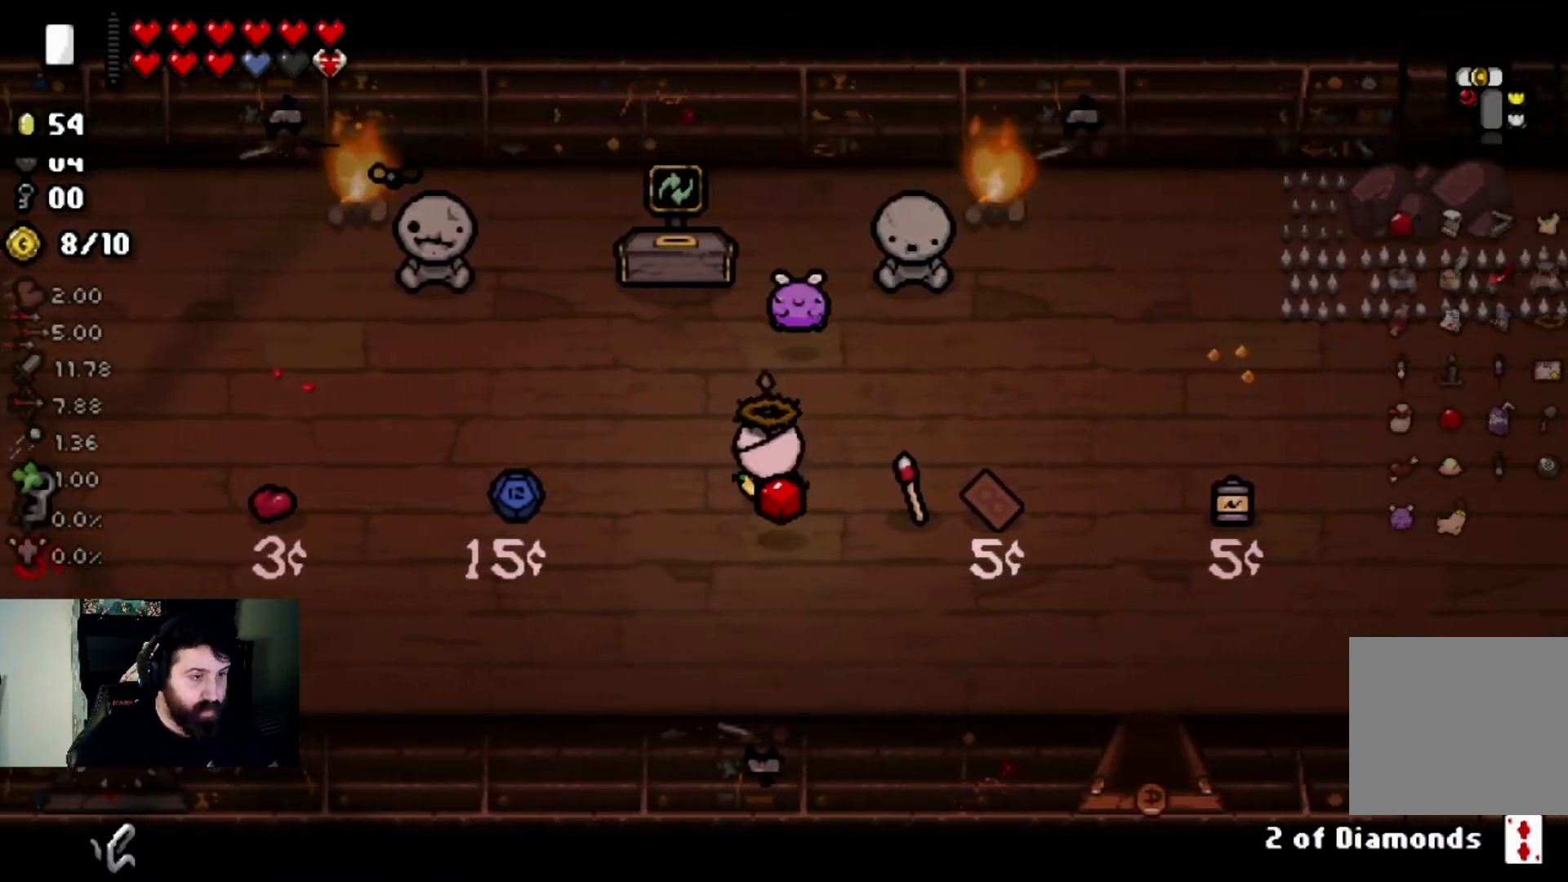
{"buttons": [], "left_stick": "center", "right_stick": "center", "events": [[334, "left_stick", "center"]]}
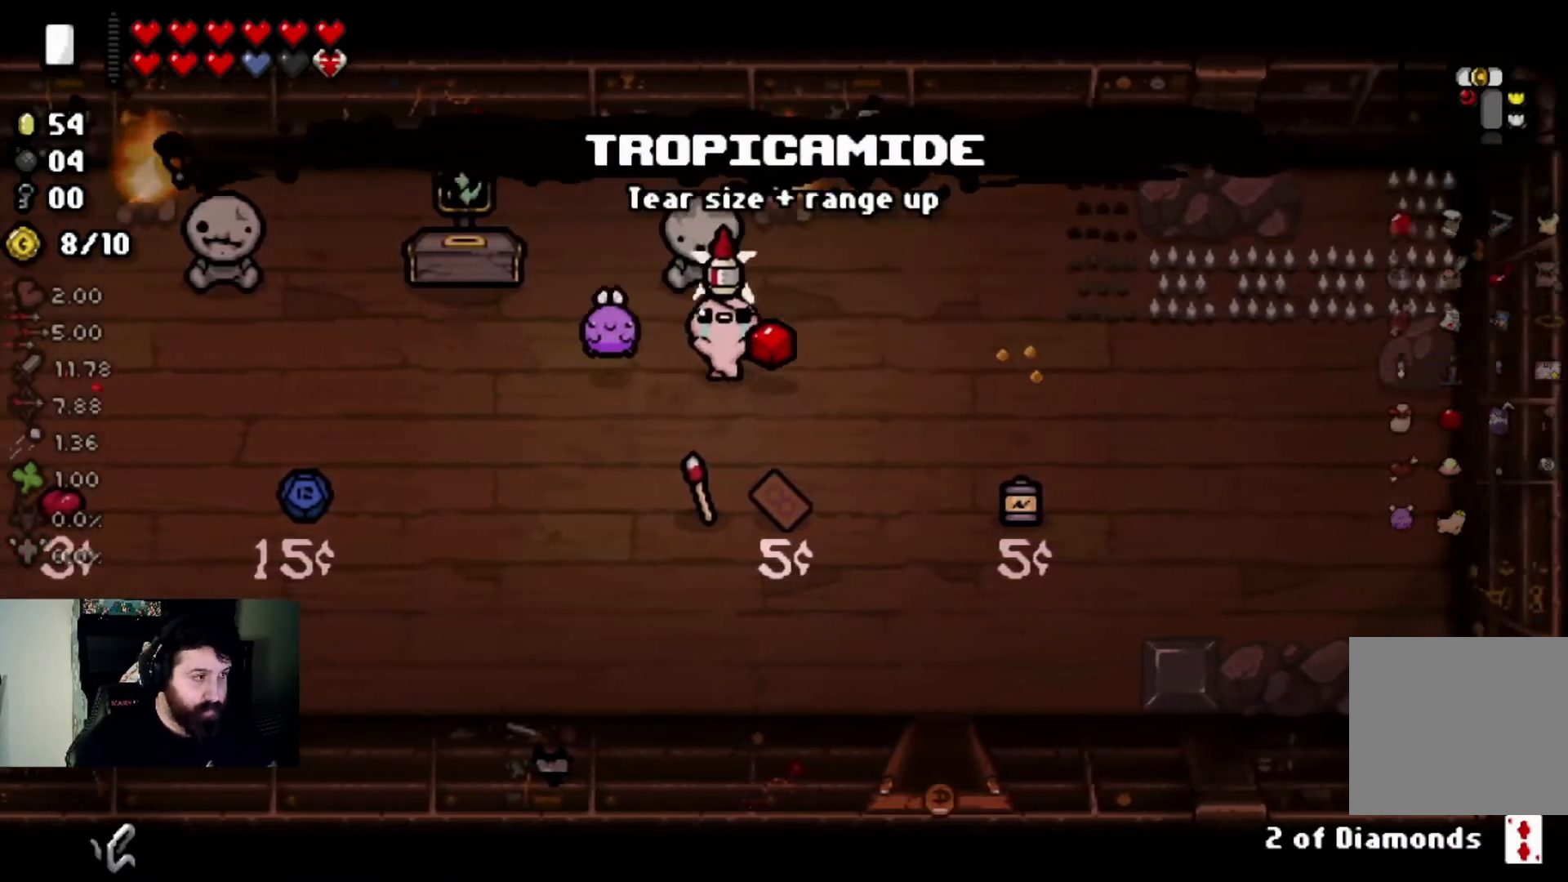
{"buttons": [], "left_stick": "center", "right_stick": "center", "events": [[67, "left_stick", "right"], [233, "left_stick", "center"]]}
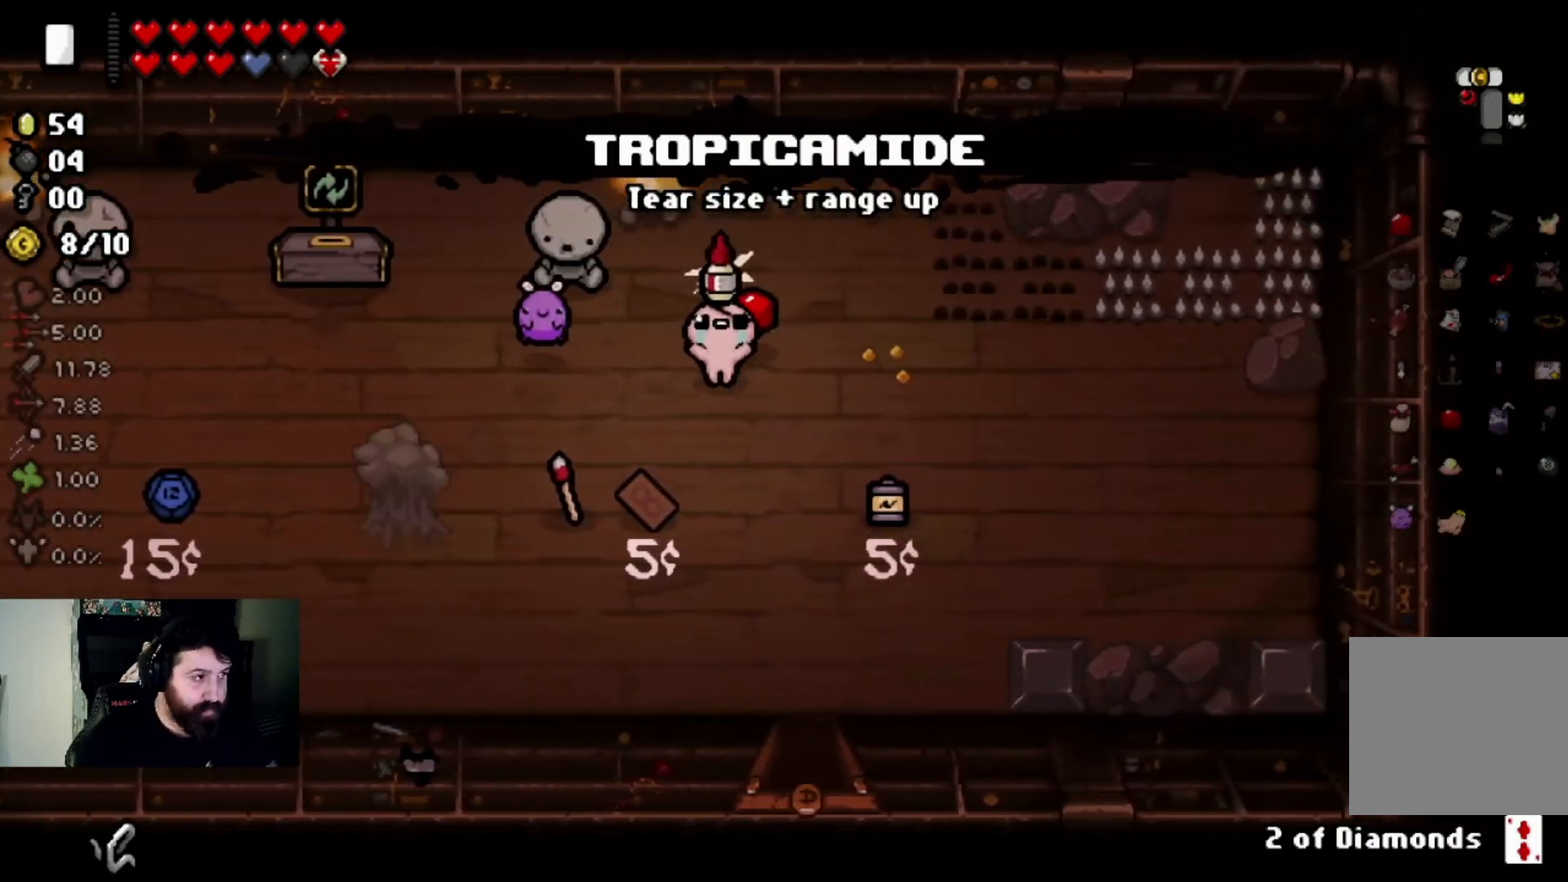
{"buttons": [], "left_stick": "down-right", "right_stick": "center", "events": [[100, "left_stick", "right"], [301, "left_stick", "center"], [434, "left_stick", "down-right"]]}
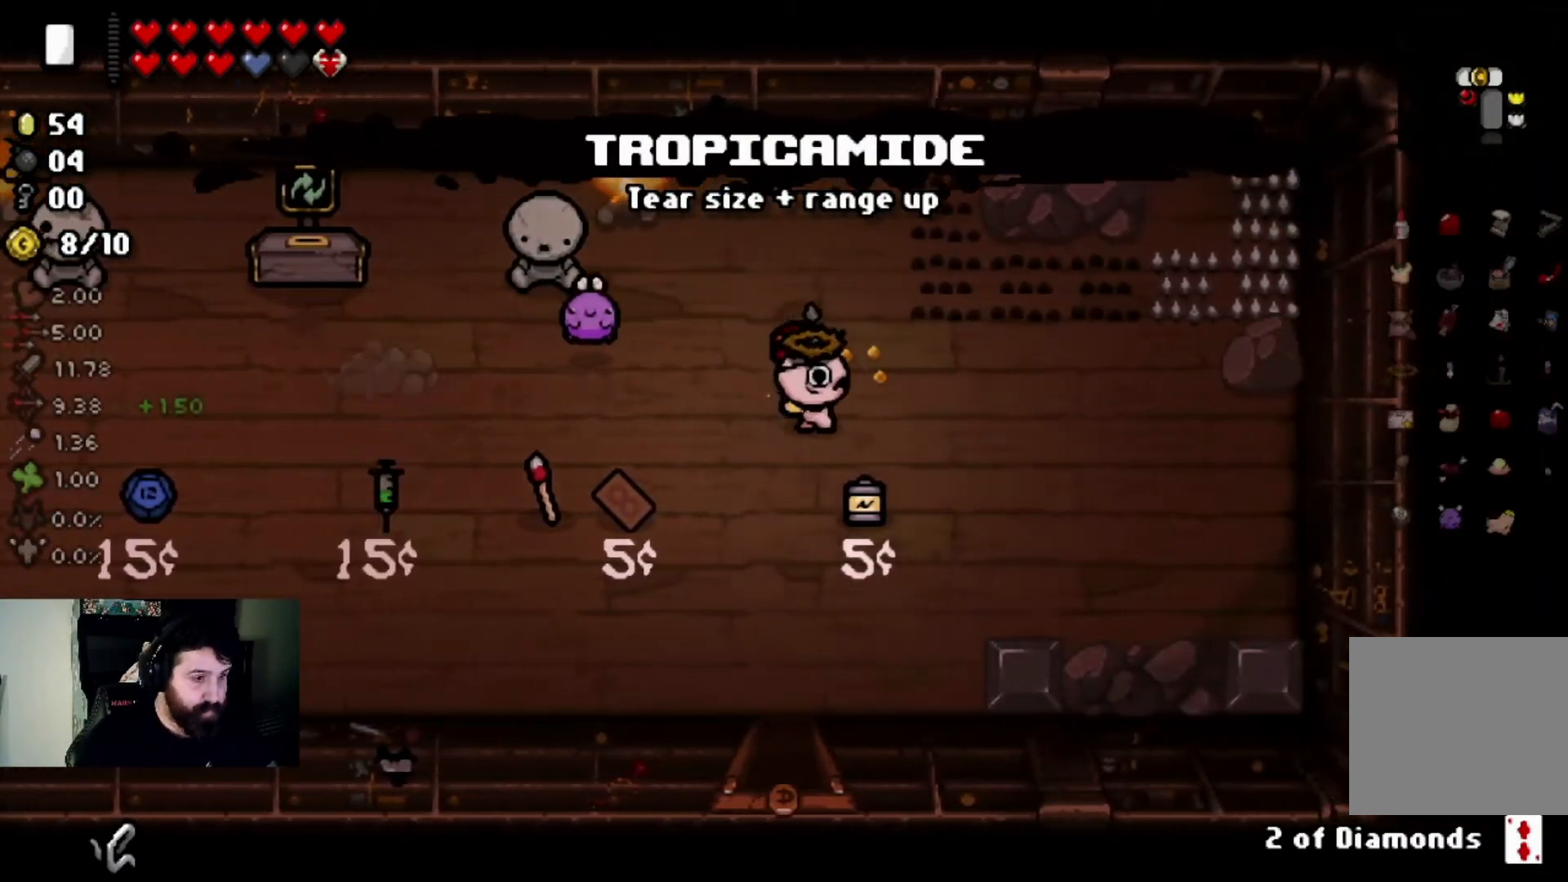
{"buttons": [], "left_stick": "center", "right_stick": "center", "events": [[133, "left_stick", "center"], [233, "left_stick", "up-left"], [500, "left_stick", "center"]]}
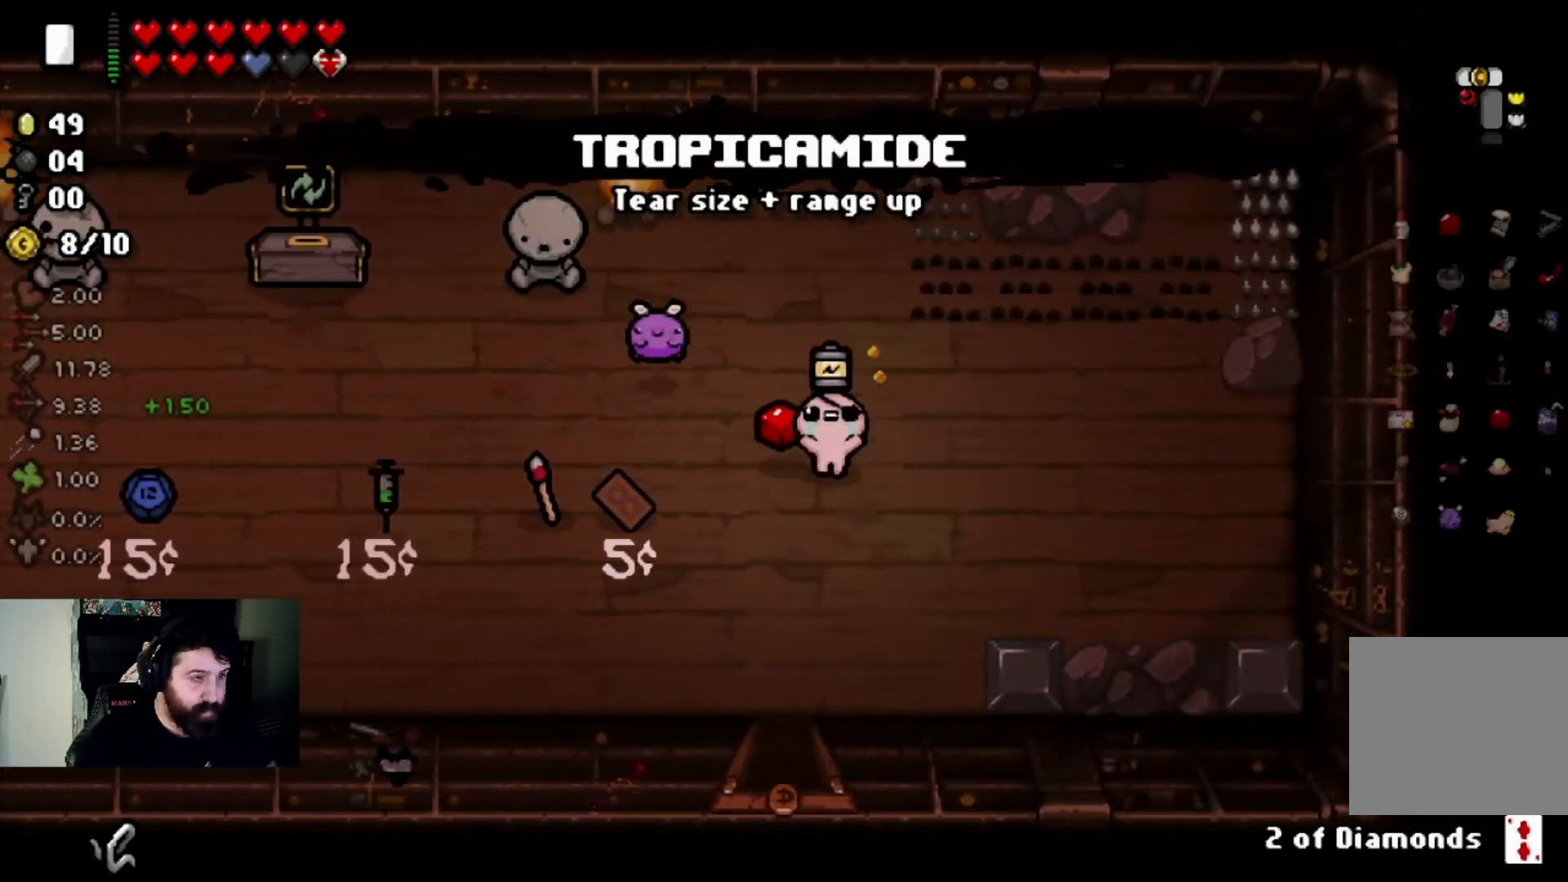
{"buttons": [], "left_stick": "center", "right_stick": "center", "events": []}
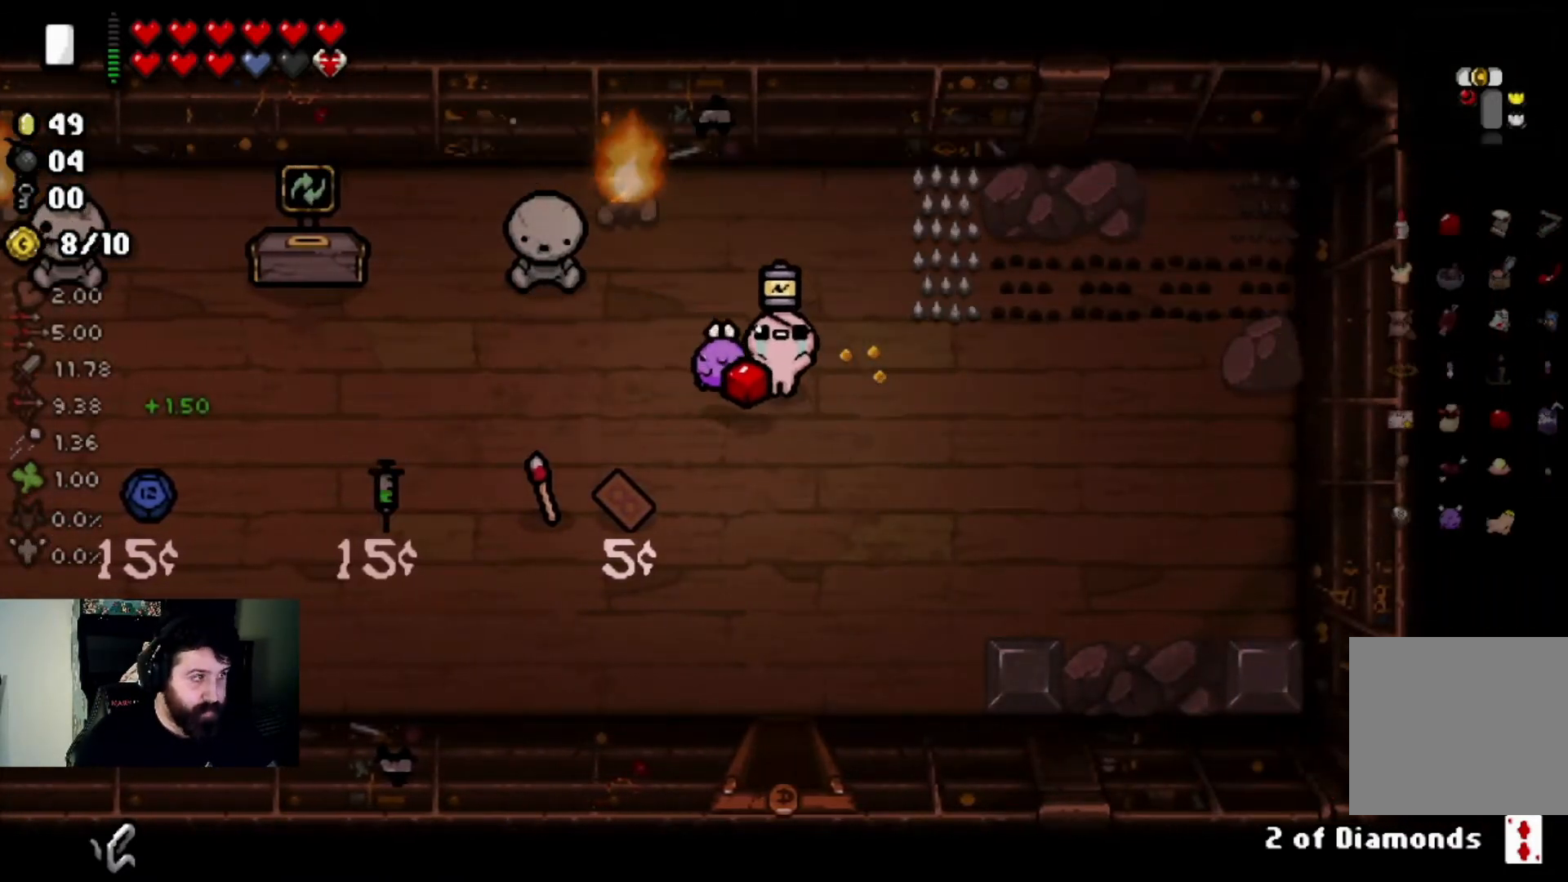
{"buttons": [], "left_stick": "down-right", "right_stick": "center", "events": [[367, "left_stick", "down-right"]]}
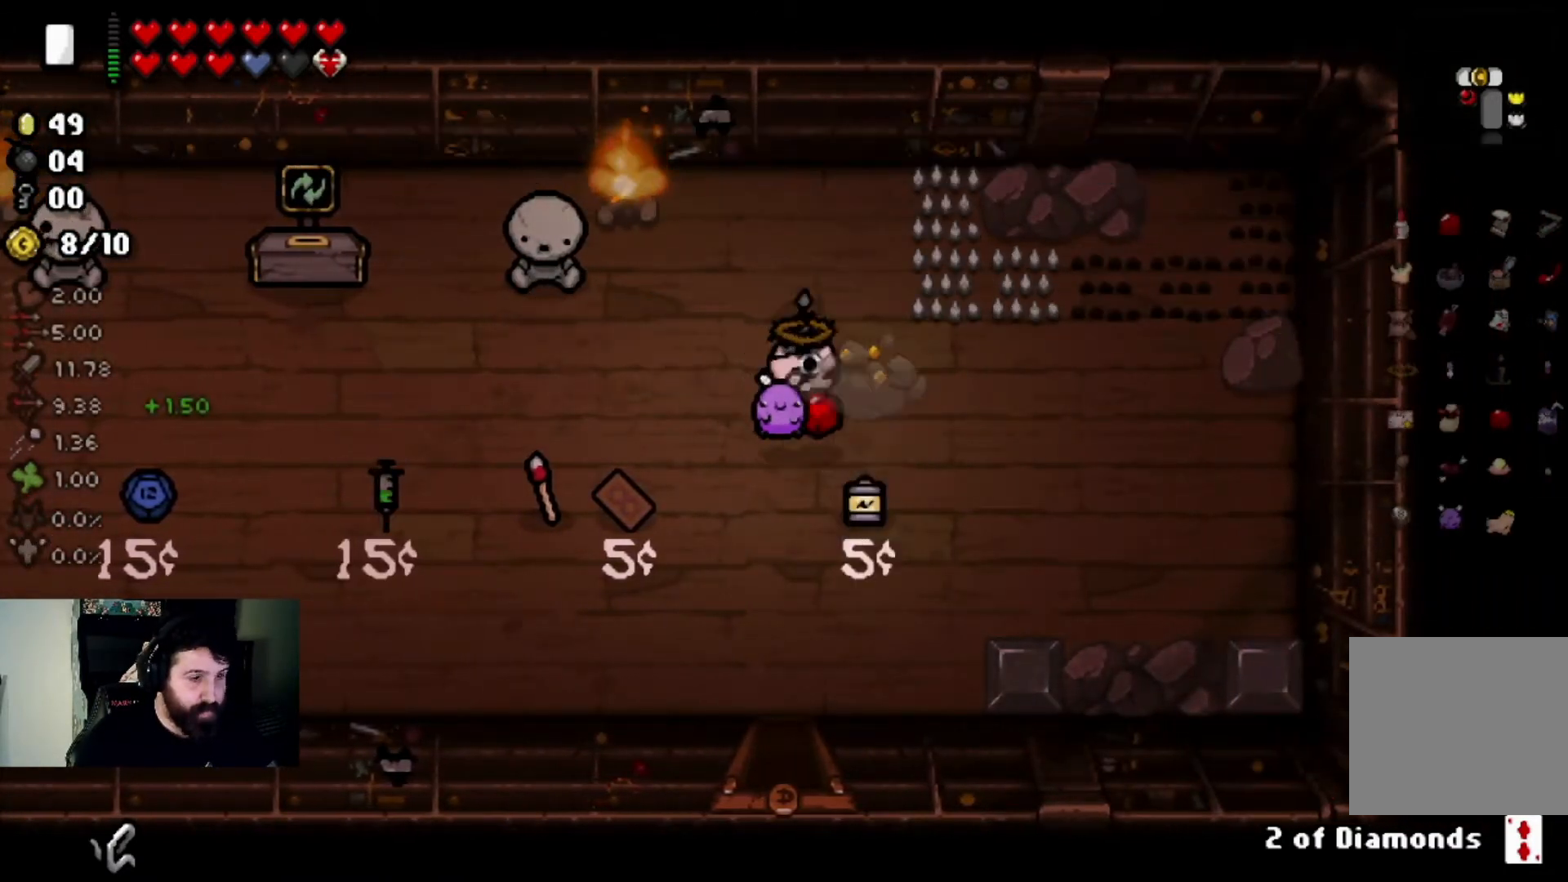
{"buttons": [], "left_stick": "center", "right_stick": "center", "events": [[100, "left_stick", "center"], [201, "left_stick", "up-left"], [467, "left_stick", "center"]]}
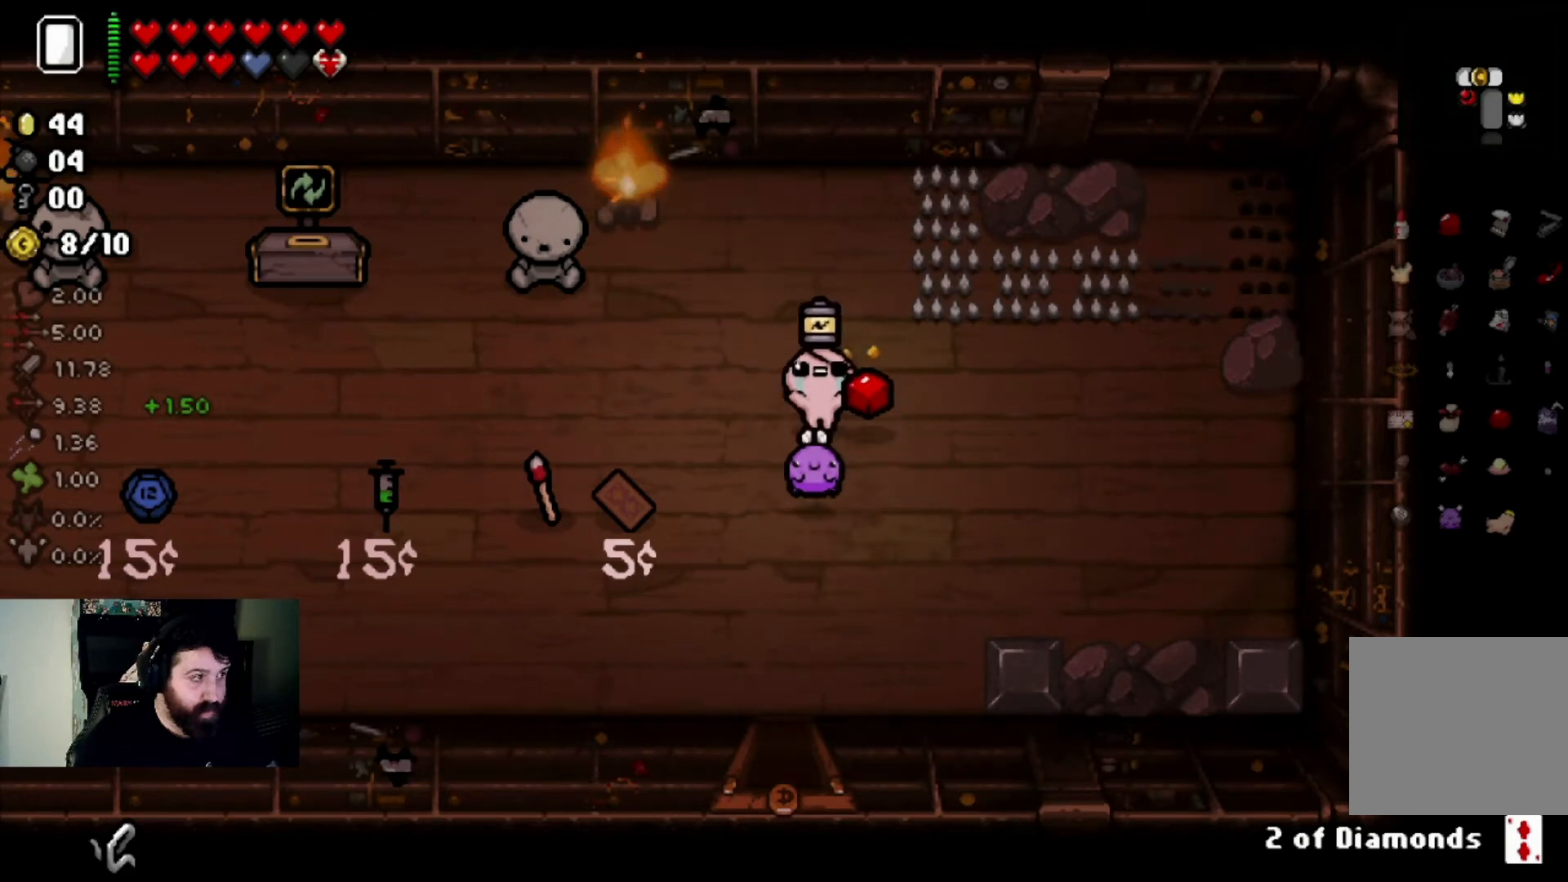
{"buttons": [], "left_stick": "left", "right_stick": "center", "events": [[100, "L2", "down"], [233, "L2", "up"], [300, "left_stick", "left"]]}
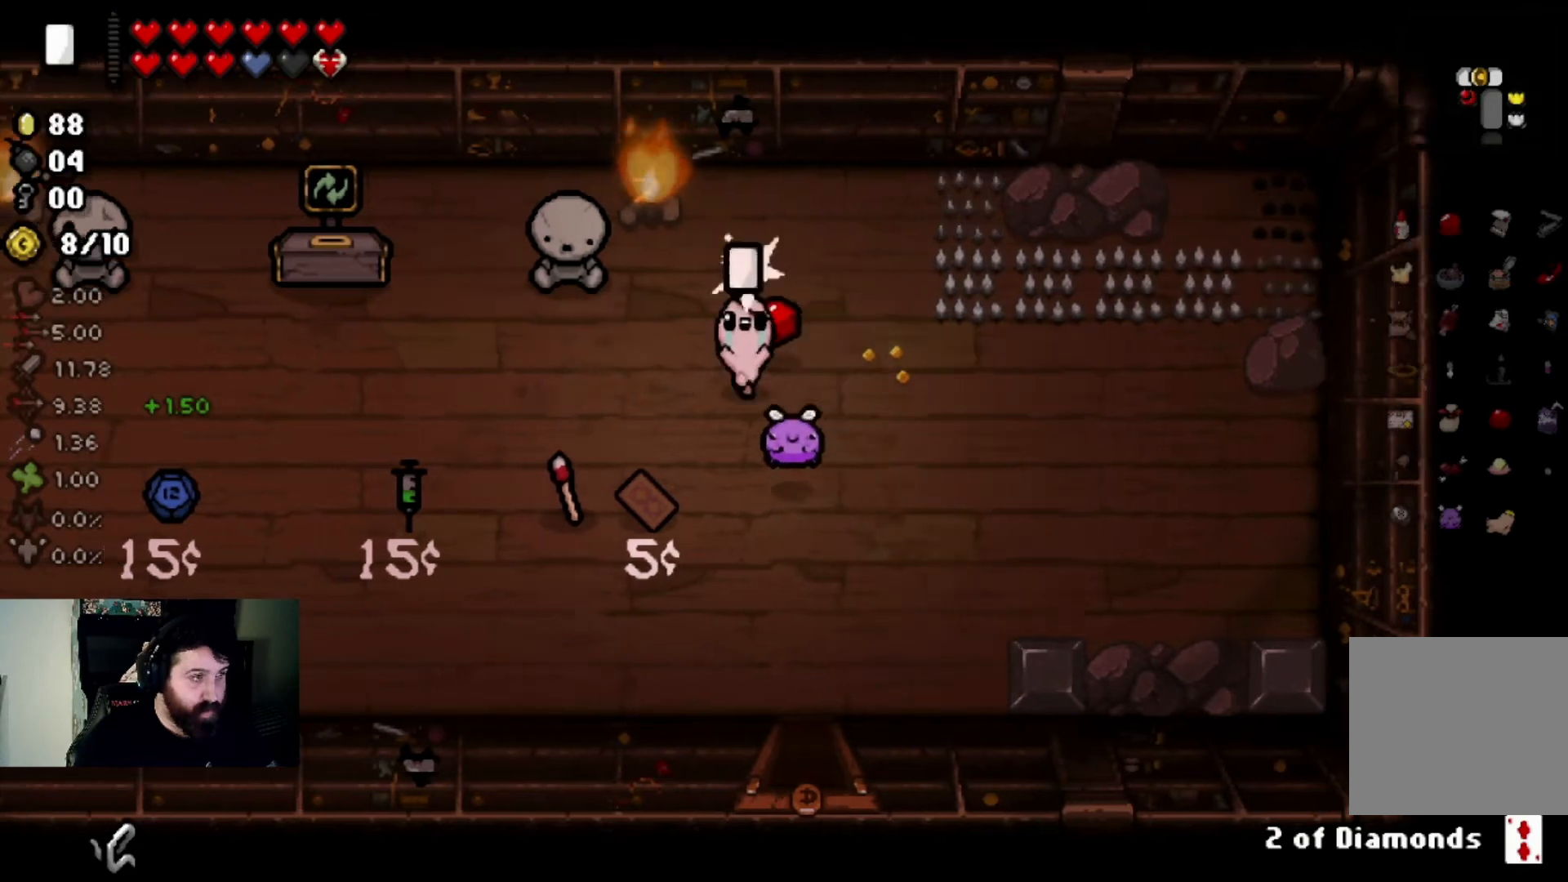
{"buttons": [], "left_stick": "up-right", "right_stick": "center", "events": [[201, "left_stick", "down-left"], [501, "left_stick", "up-right"]]}
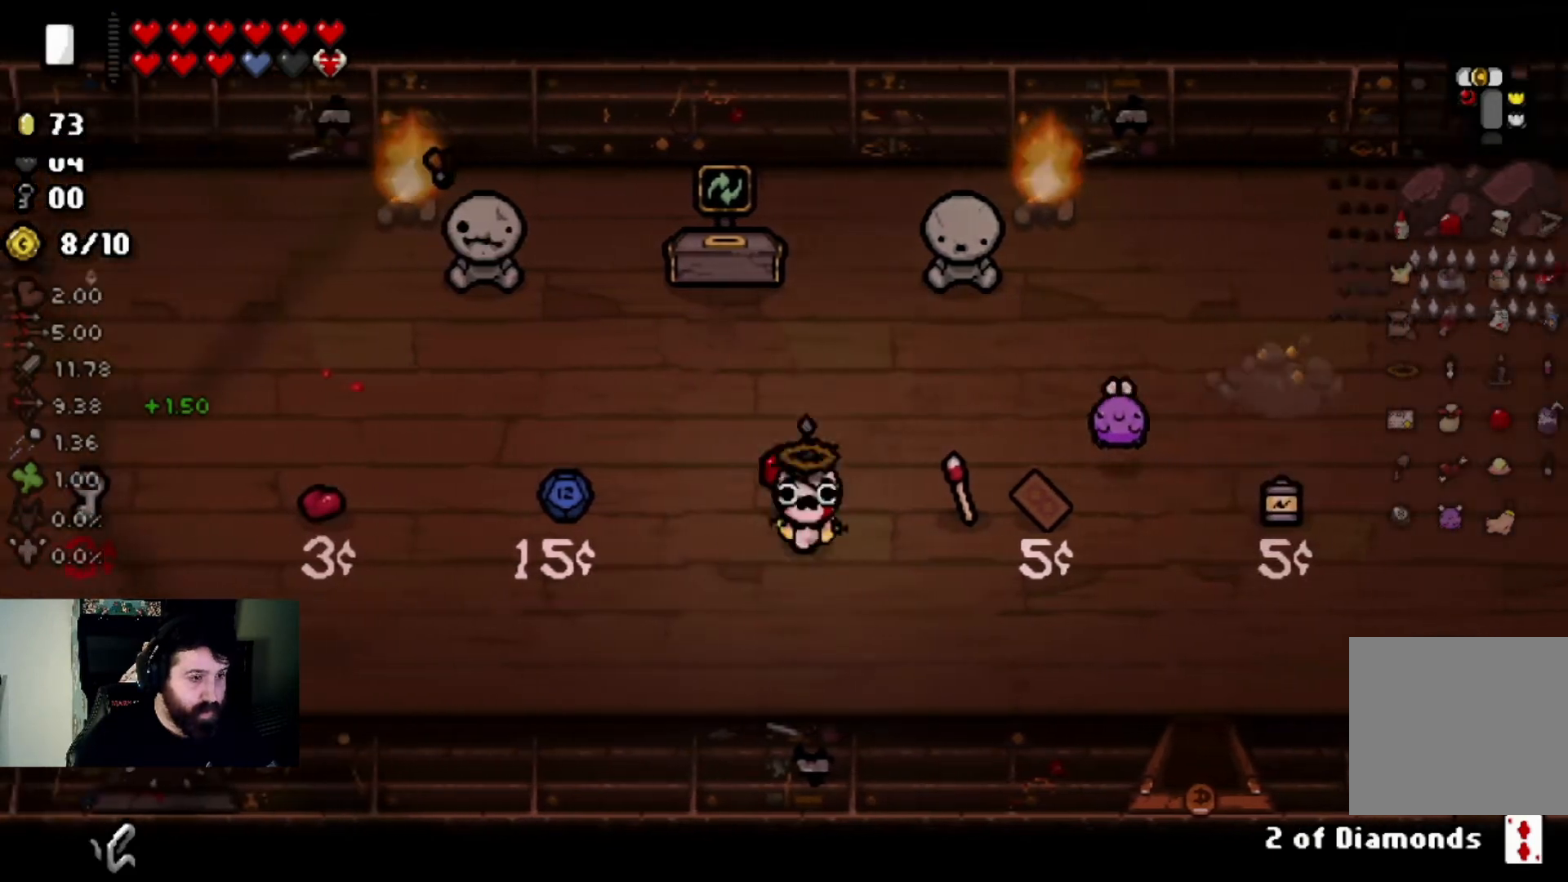
{"buttons": [], "left_stick": "center", "right_stick": "center", "events": [[334, "left_stick", "center"]]}
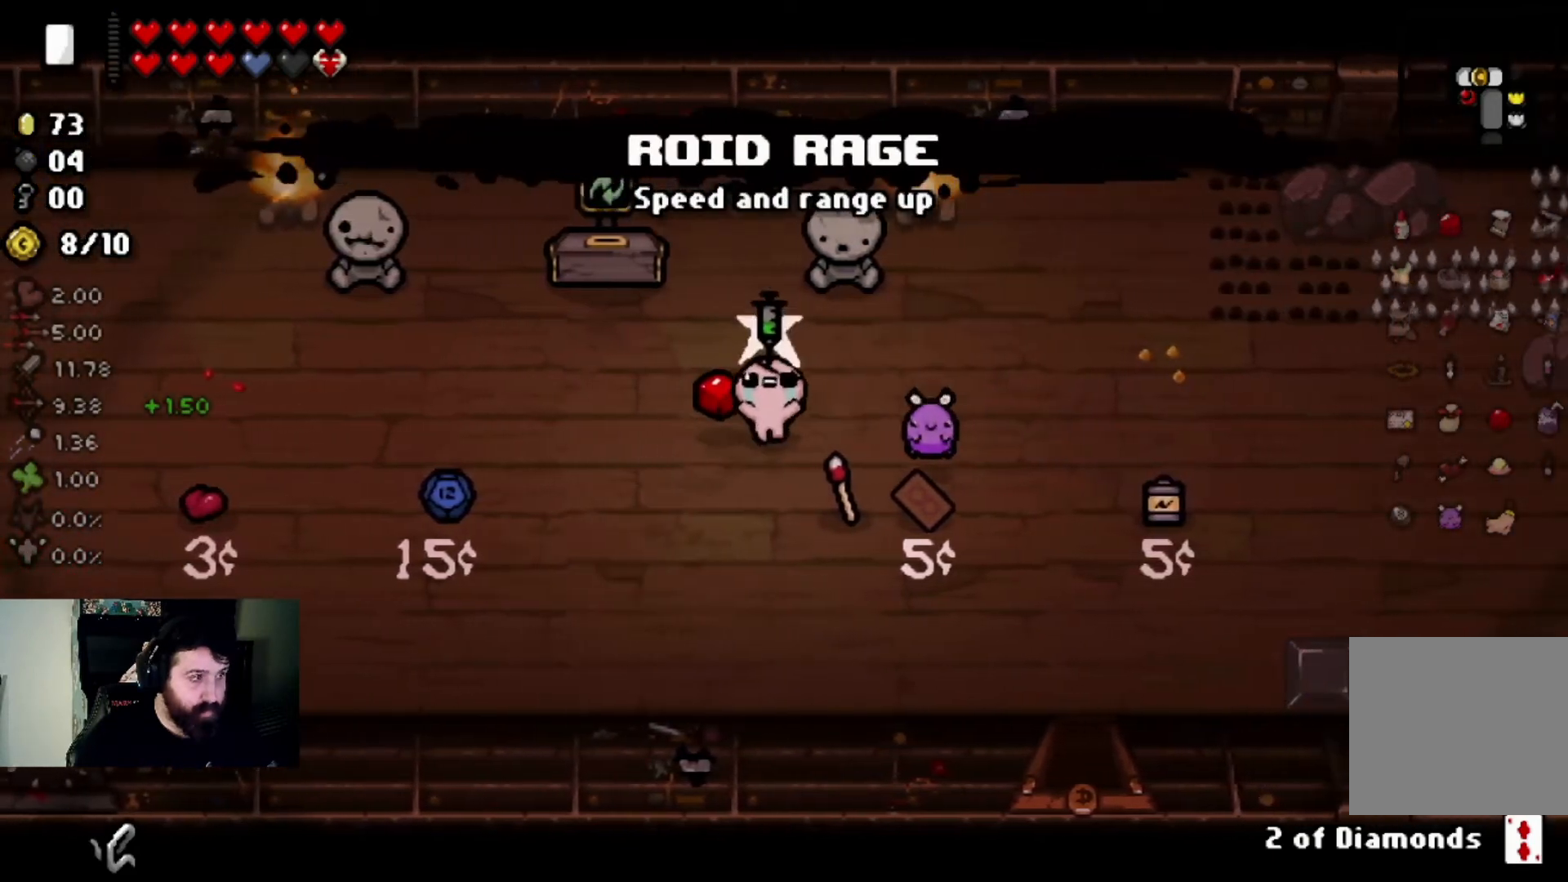
{"buttons": [], "left_stick": "center", "right_stick": "center", "events": []}
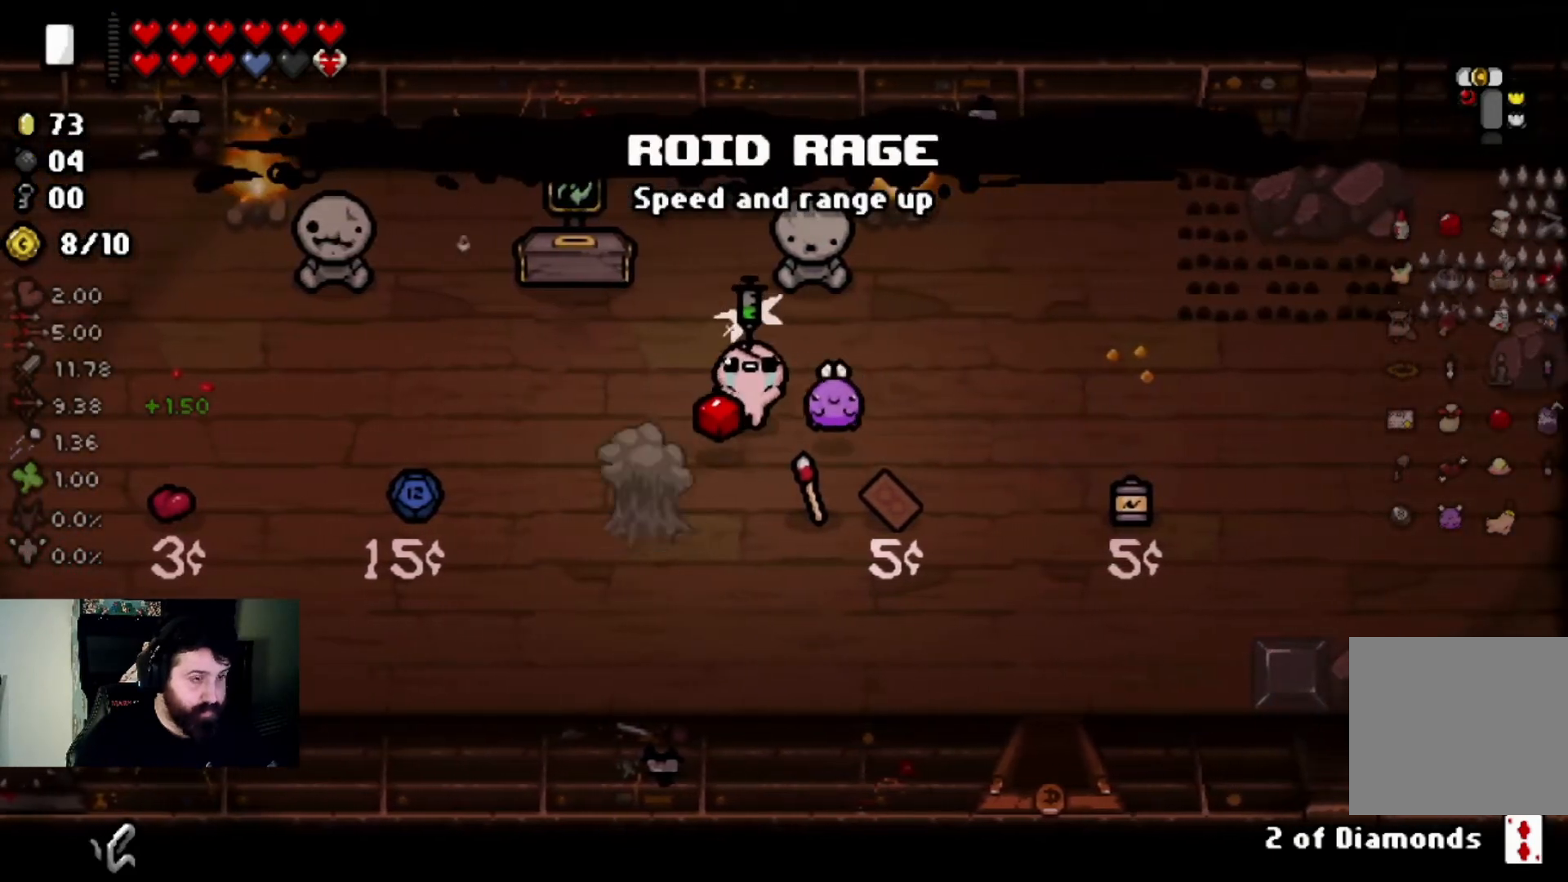
{"buttons": [], "left_stick": "down-left", "right_stick": "center", "events": [[400, "left_stick", "down-left"]]}
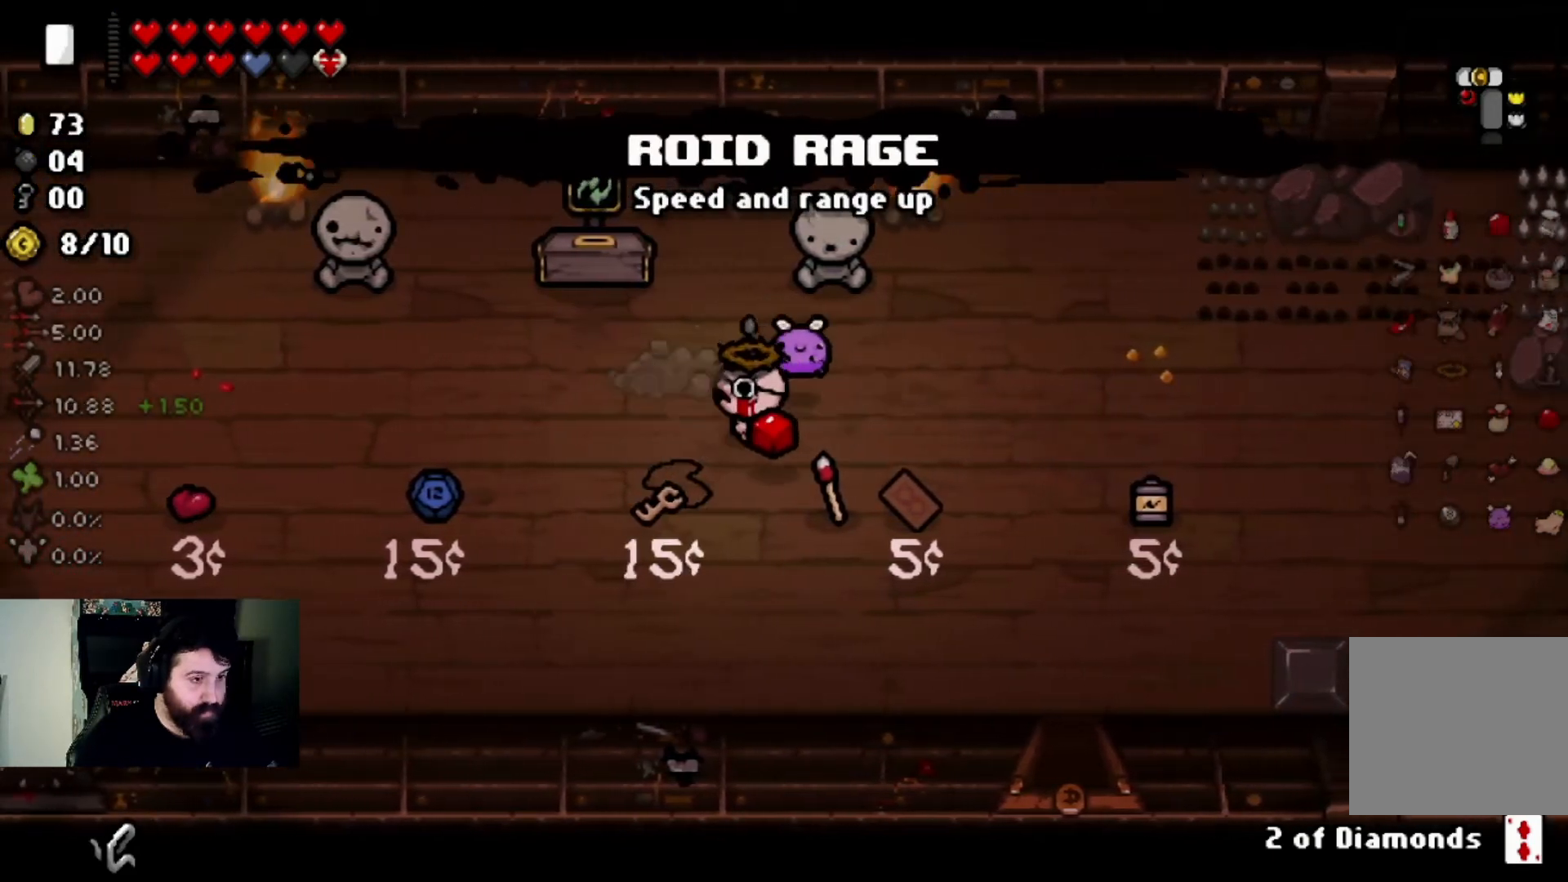
{"buttons": [], "left_stick": "up-right", "right_stick": "center", "events": [[167, "left_stick", "up-right"]]}
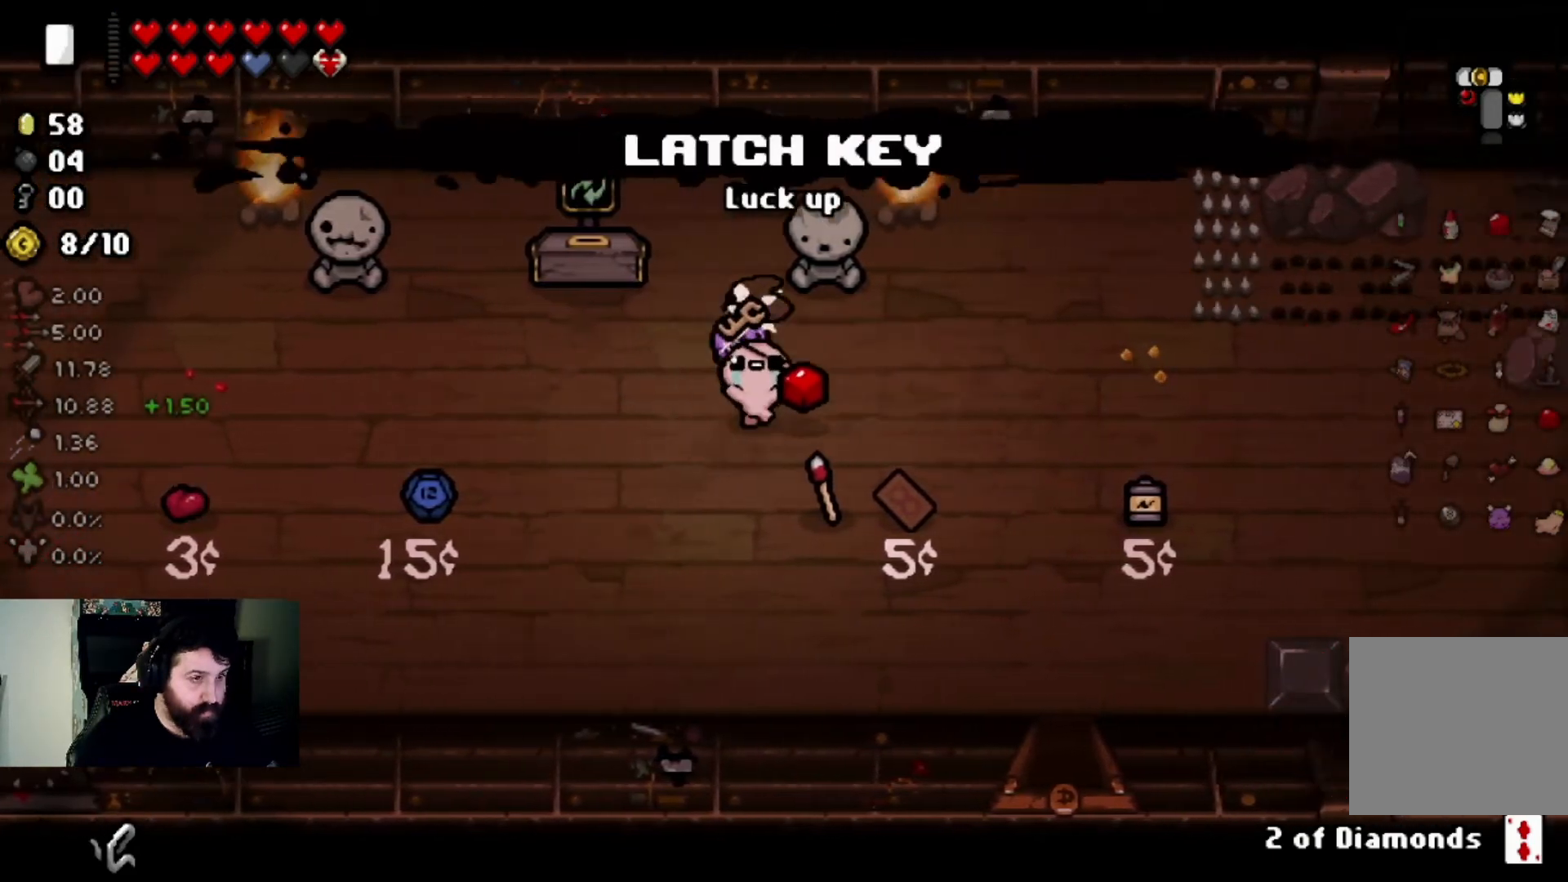
{"buttons": [], "left_stick": "center", "right_stick": "center", "events": [[167, "left_stick", "center"], [300, "left_stick", "right"], [467, "left_stick", "center"]]}
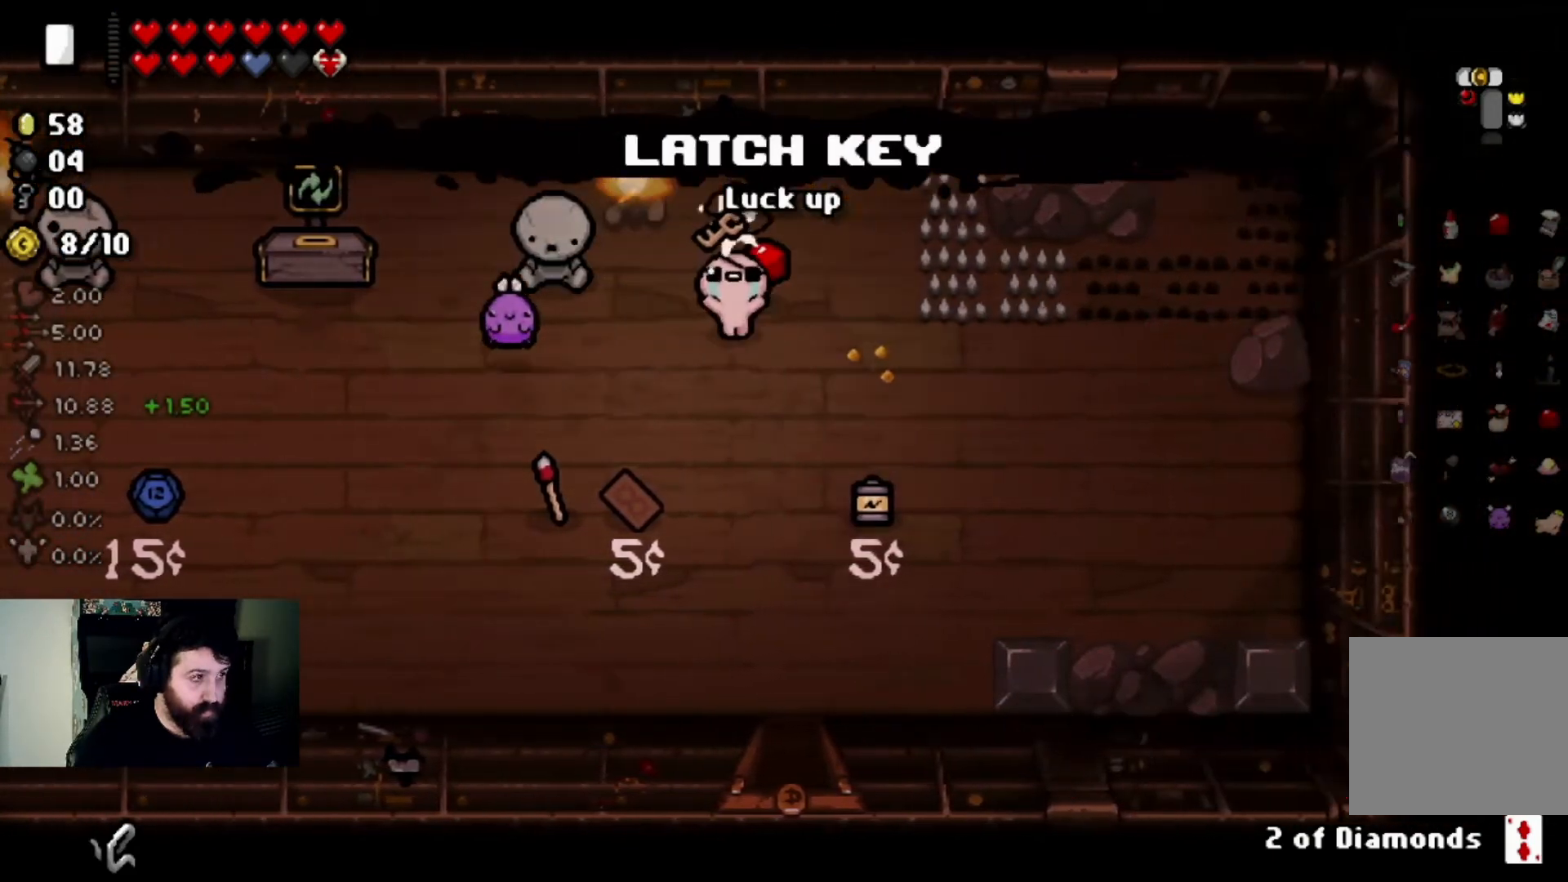
{"buttons": [], "left_stick": "center", "right_stick": "center", "events": [[301, "left_stick", "down-right"], [467, "left_stick", "center"]]}
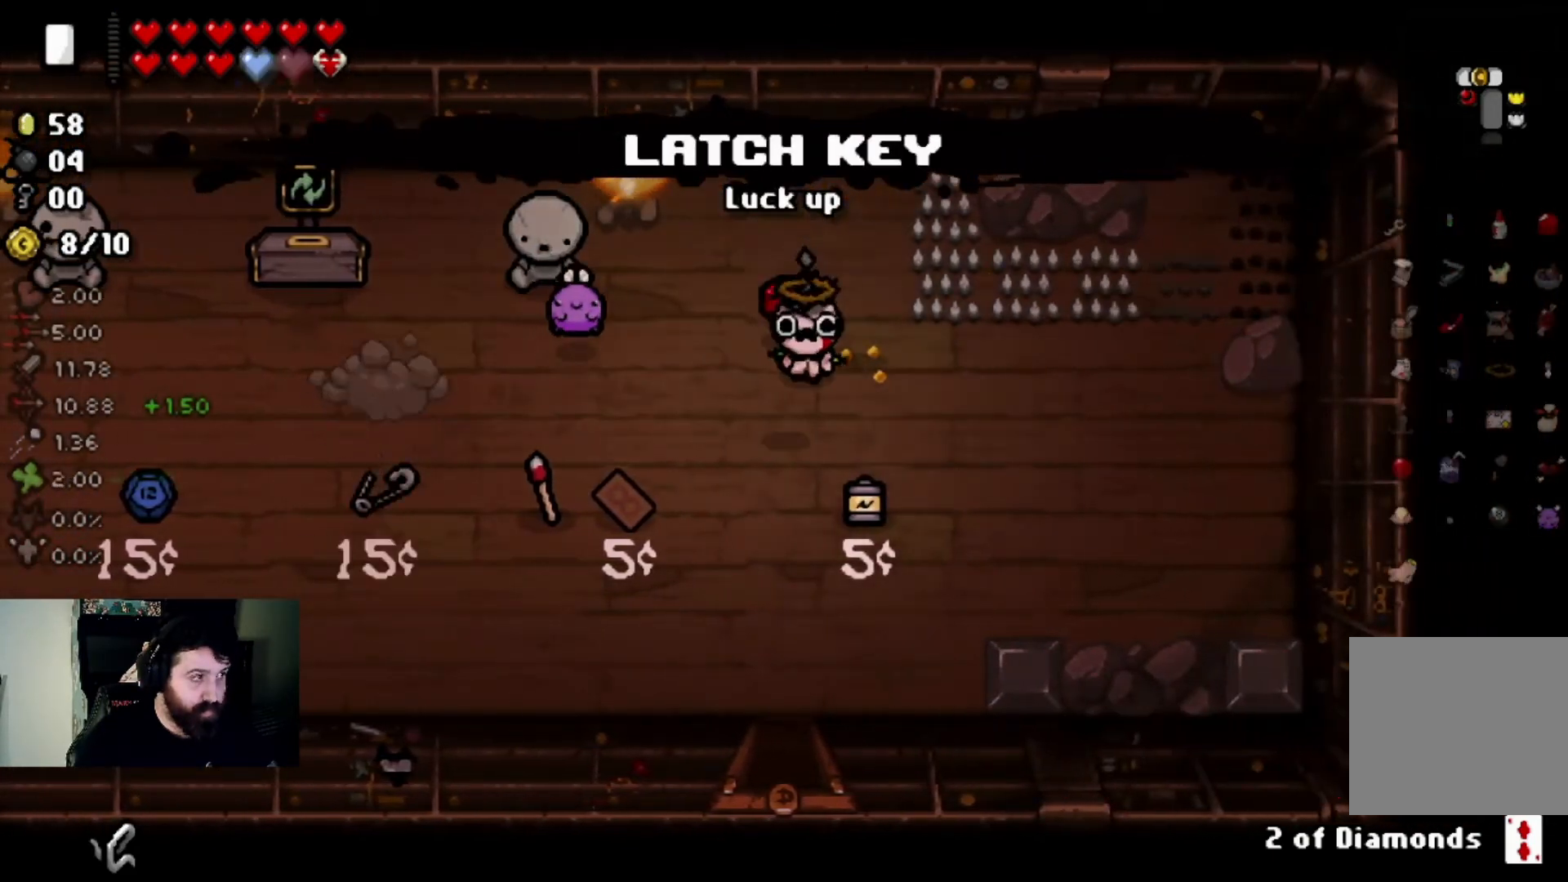
{"buttons": [], "left_stick": "up-left", "right_stick": "center", "events": [[100, "left_stick", "down-right"], [333, "left_stick", "center"], [434, "left_stick", "up-left"]]}